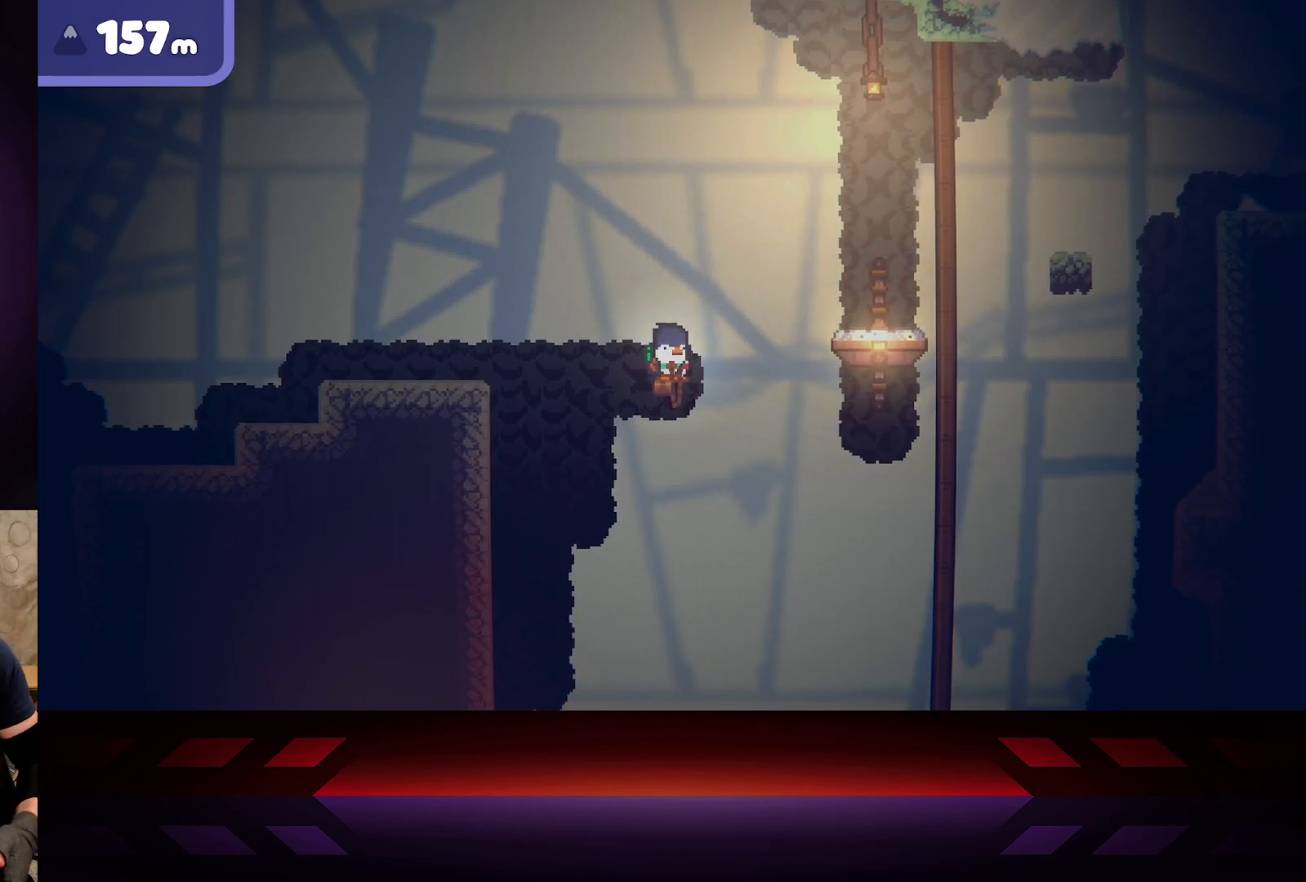
Gameplay with a controller (Xbox layout); each line is a JSON object with the inputs held at the frame after it. "events" lists button and stick changes between this image and that frame as [ms after this image, input, new state], when the widget could be followed in between.
{"buttons": [], "left_stick": "center", "right_stick": "center", "events": []}
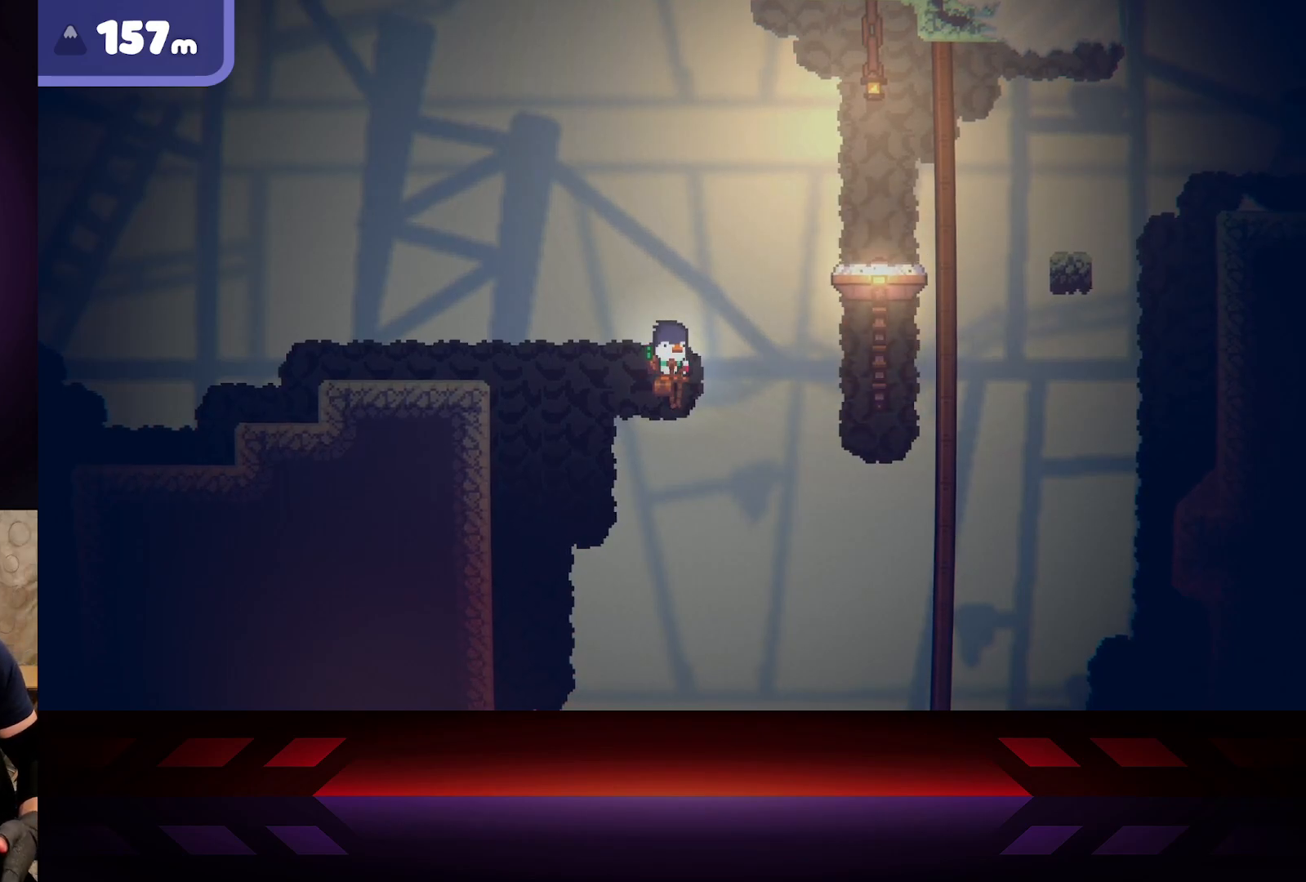
{"buttons": ["A"], "left_stick": "right", "right_stick": "center", "events": [[217, "left_stick", "right"], [333, "A", "down"]]}
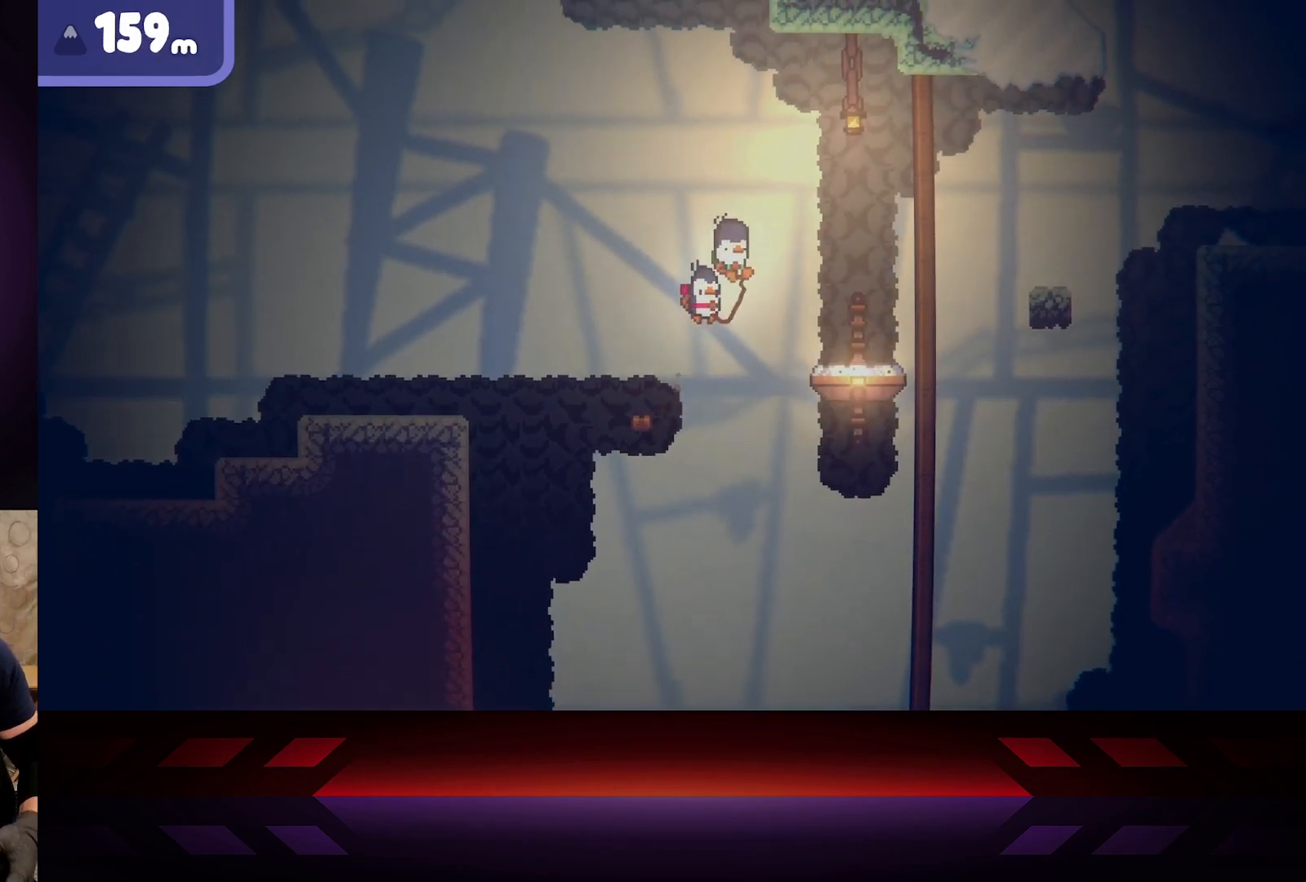
{"buttons": ["B", "R2"], "left_stick": "right", "right_stick": "center", "events": [[400, "B", "down"], [400, "R2", "down"], [433, "A", "up"]]}
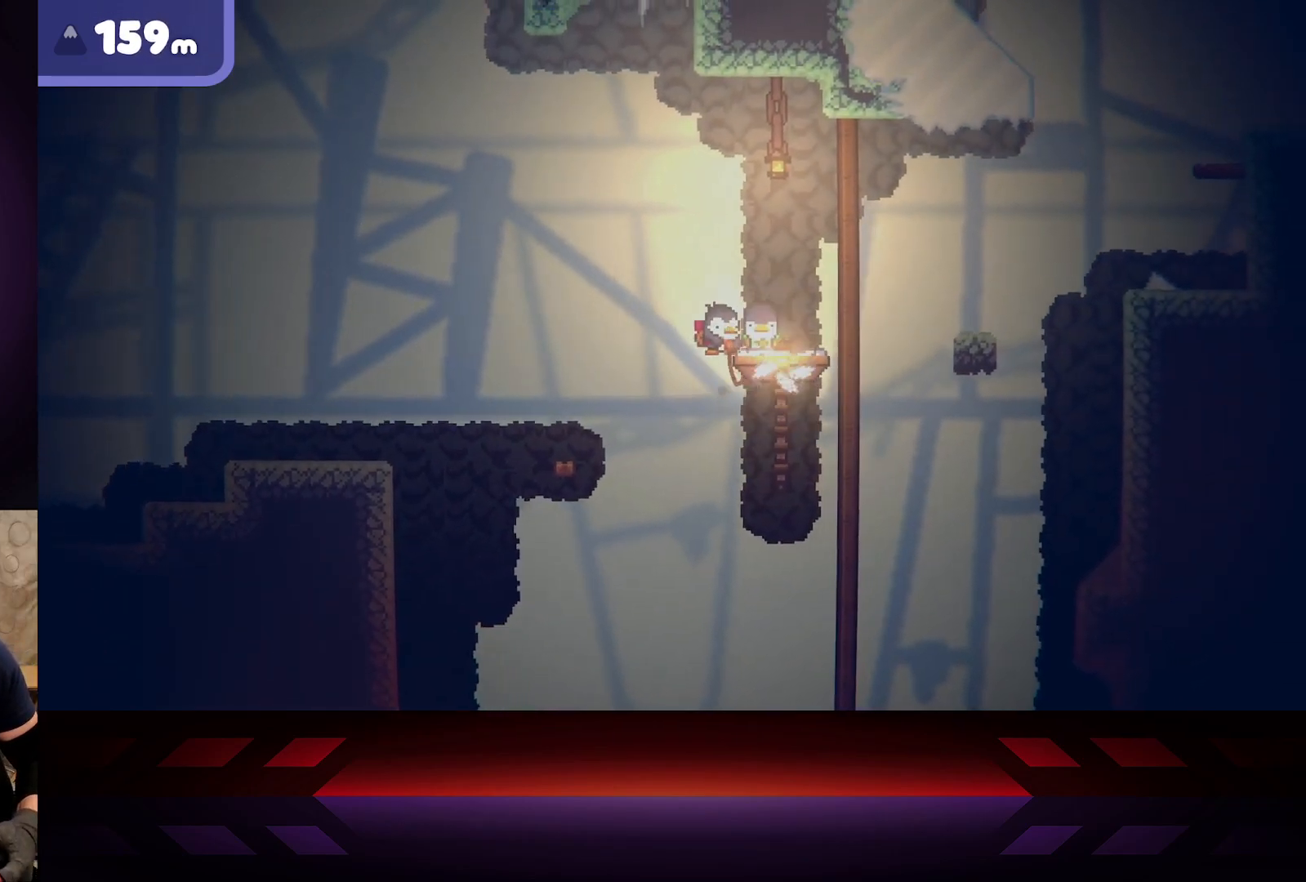
{"buttons": [], "left_stick": "right", "right_stick": "center", "events": [[250, "B", "up"], [317, "R2", "up"]]}
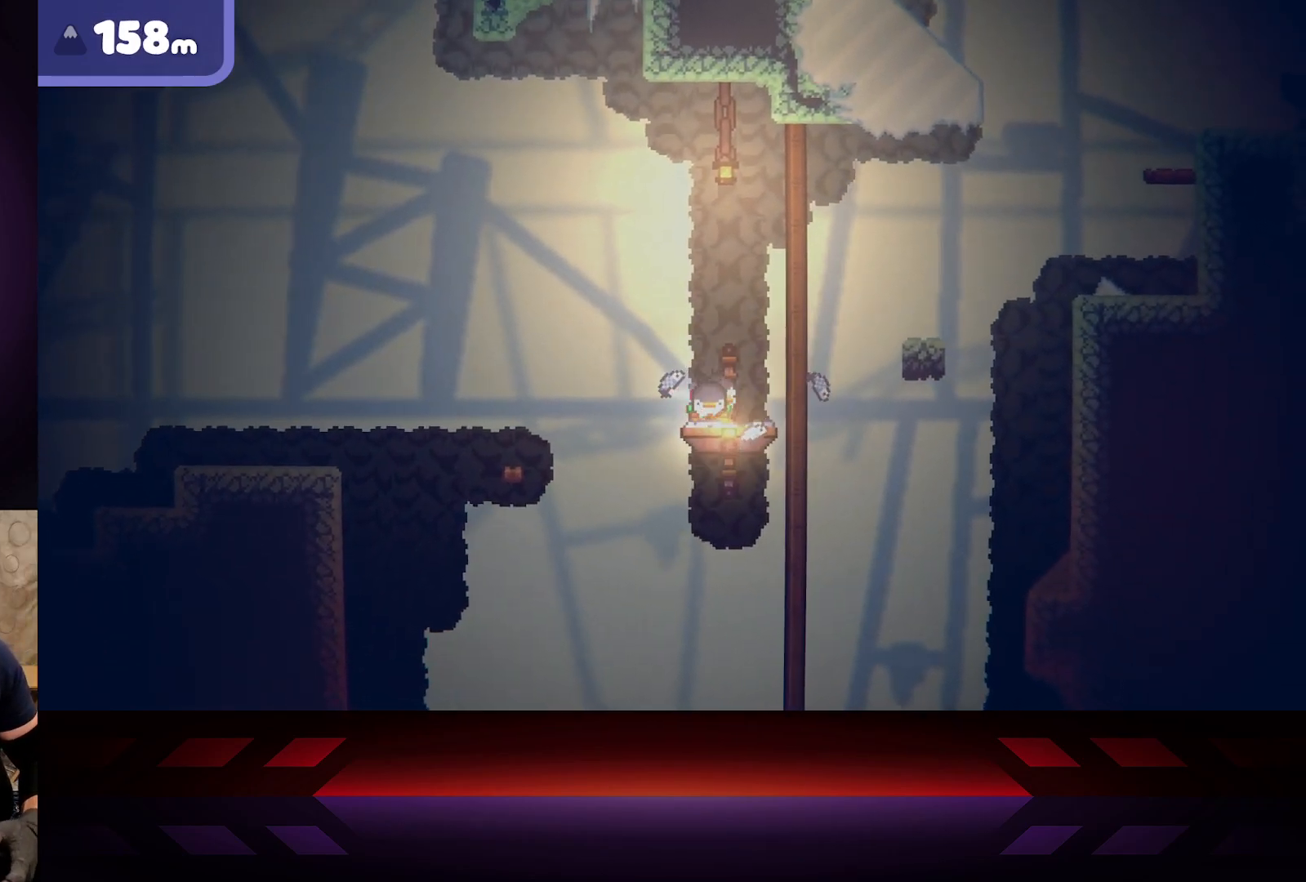
{"buttons": [], "left_stick": "right", "right_stick": "center", "events": [[150, "left_stick", "center"], [417, "left_stick", "right"]]}
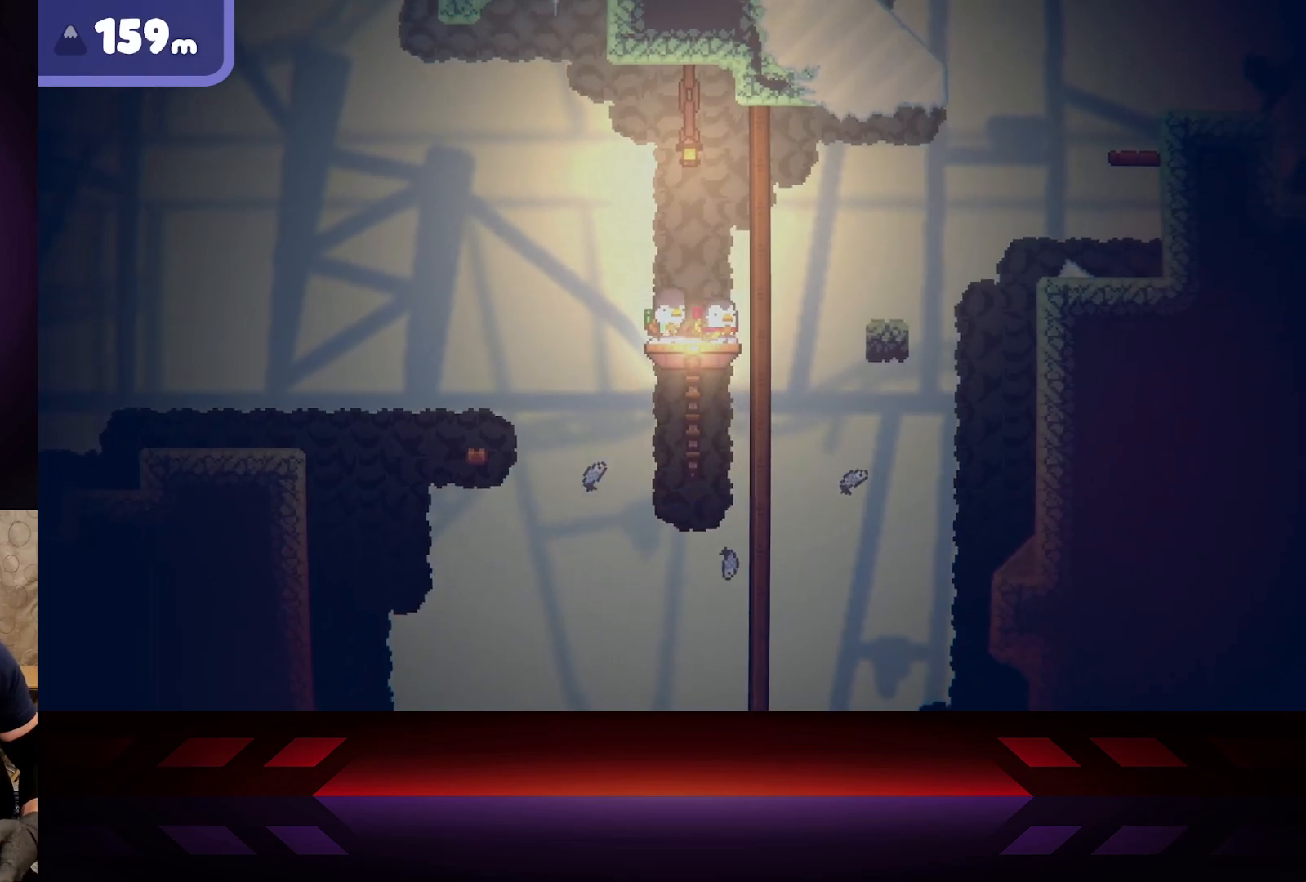
{"buttons": [], "left_stick": "center", "right_stick": "center", "events": [[17, "left_stick", "center"]]}
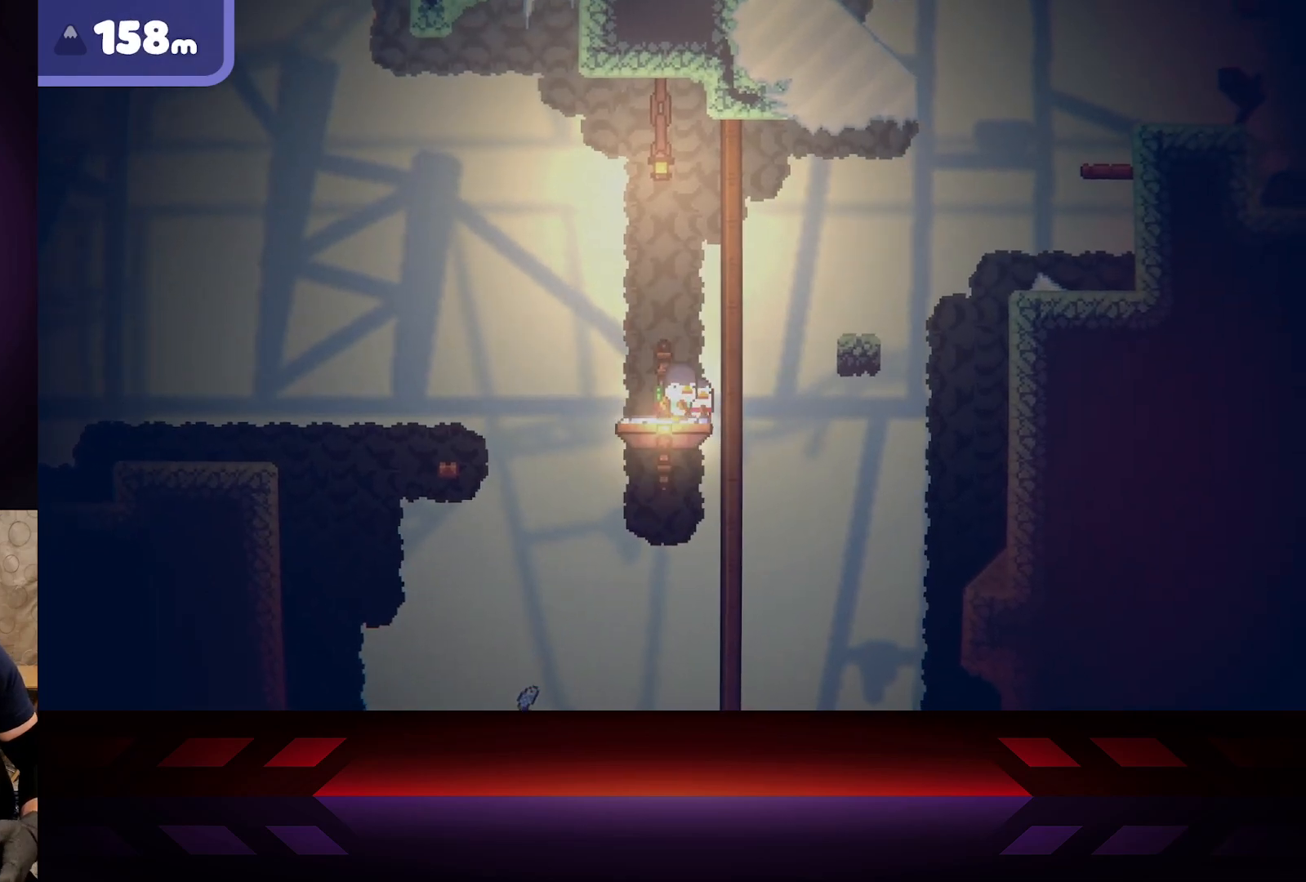
{"buttons": [], "left_stick": "center", "right_stick": "center", "events": []}
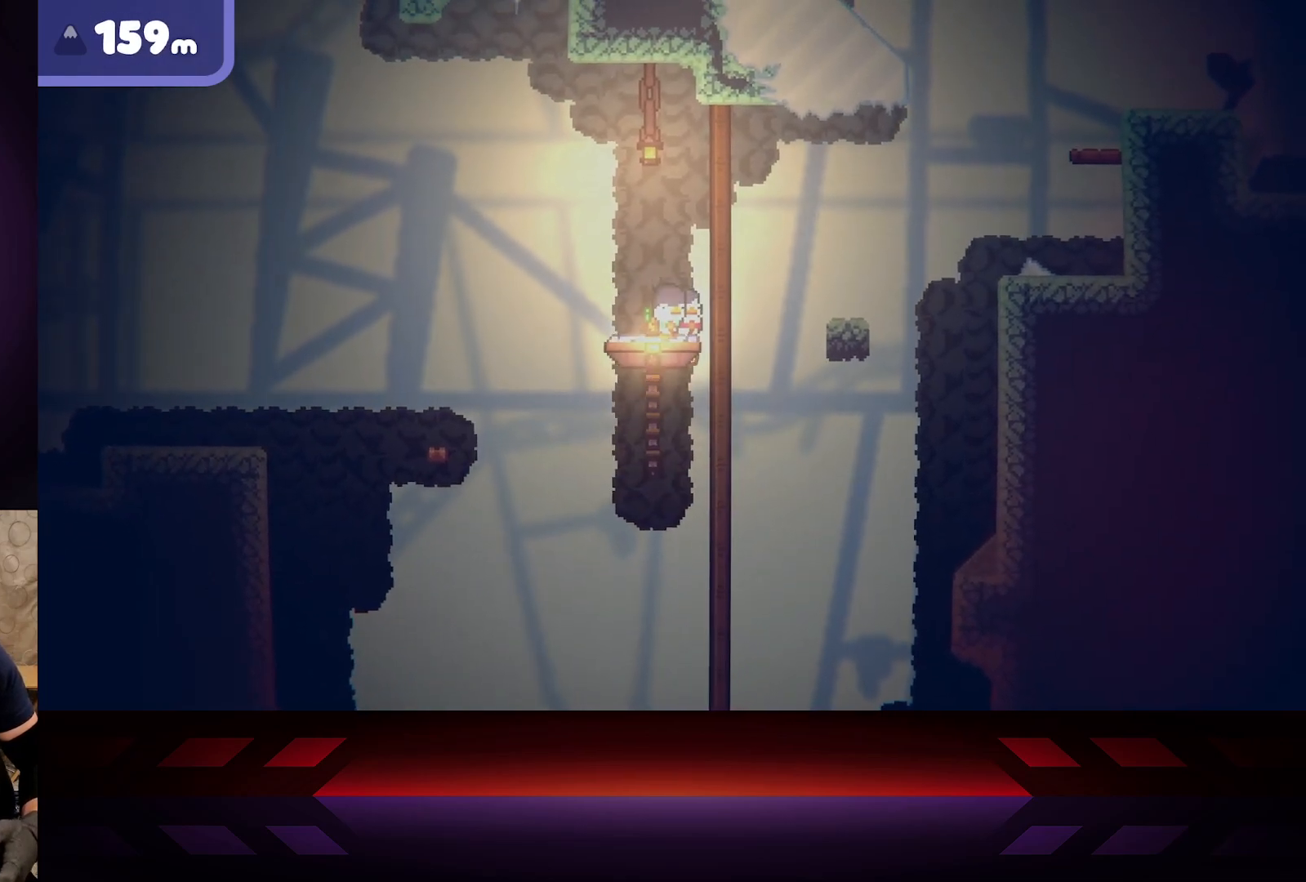
{"buttons": [], "left_stick": "center", "right_stick": "center", "events": []}
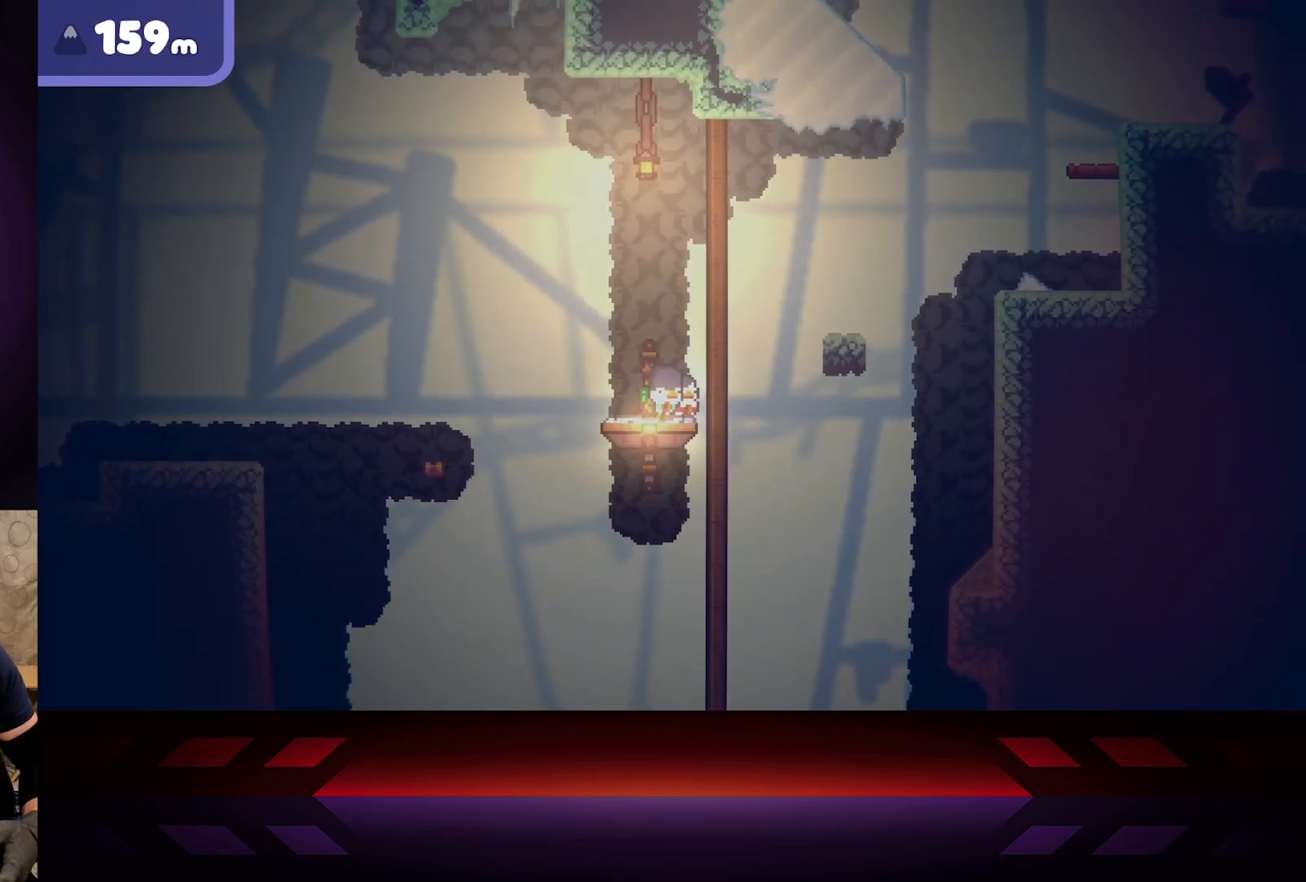
{"buttons": [], "left_stick": "center", "right_stick": "center", "events": [[67, "left_stick", "right"], [133, "left_stick", "center"]]}
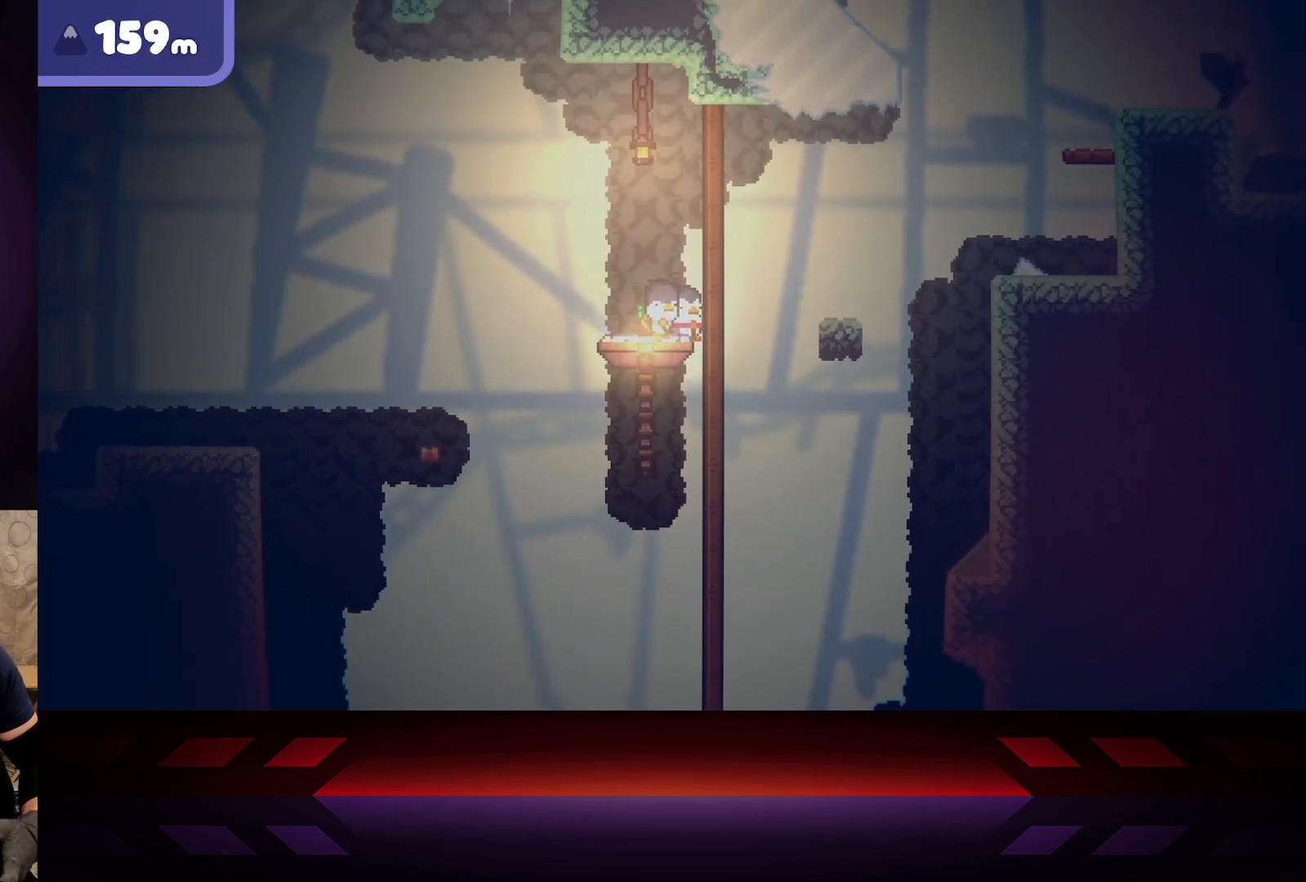
{"buttons": [], "left_stick": "center", "right_stick": "center", "events": []}
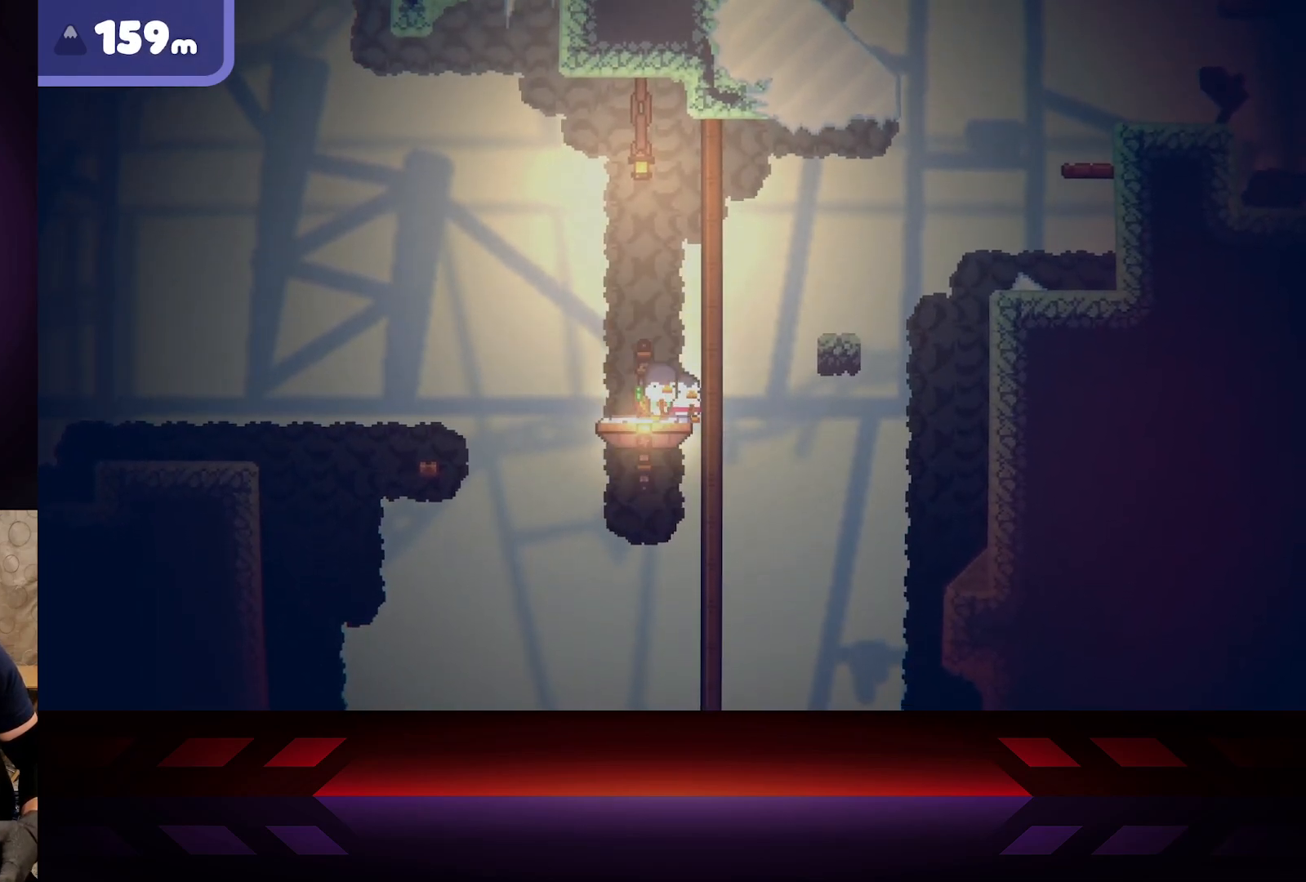
{"buttons": [], "left_stick": "center", "right_stick": "center", "events": []}
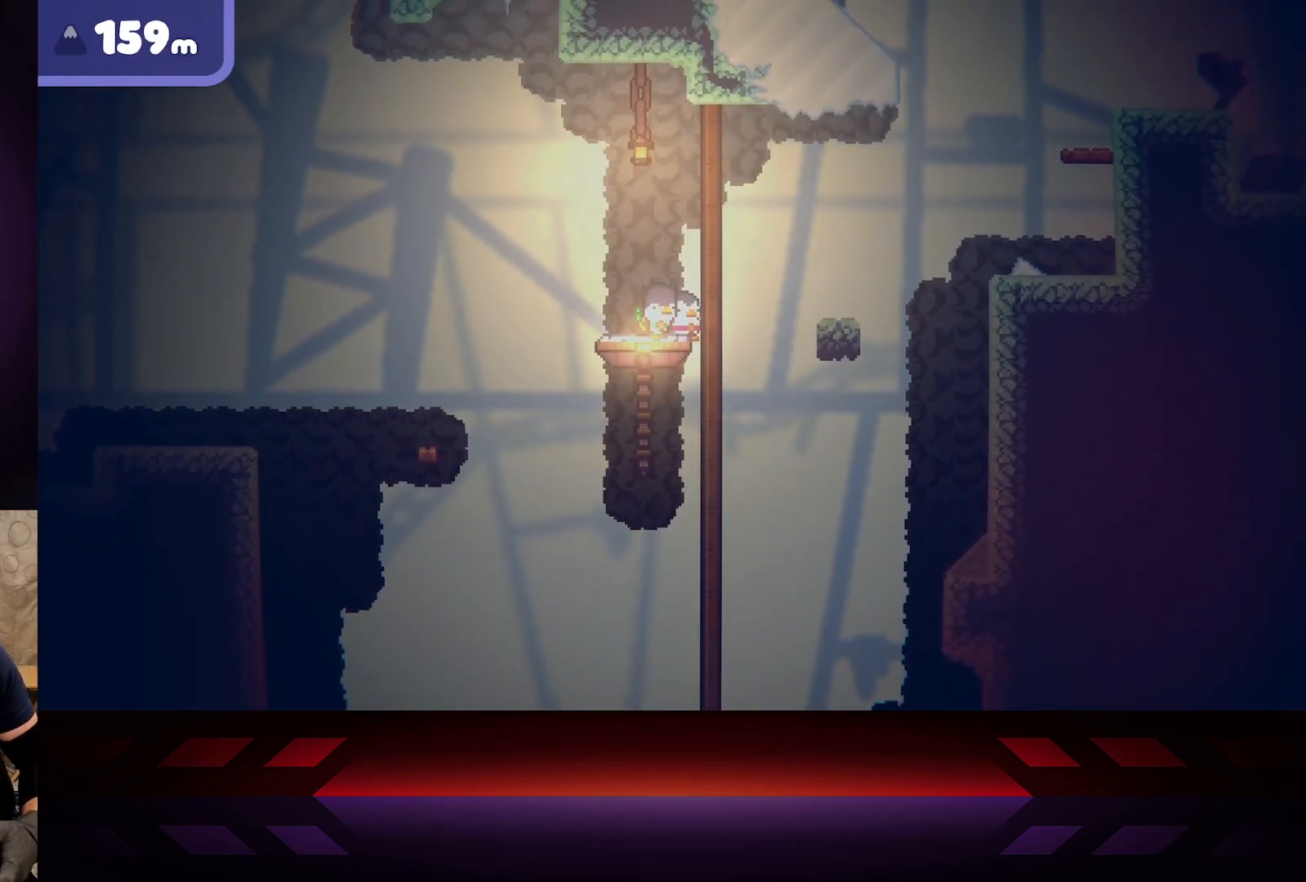
{"buttons": [], "left_stick": "center", "right_stick": "center", "events": []}
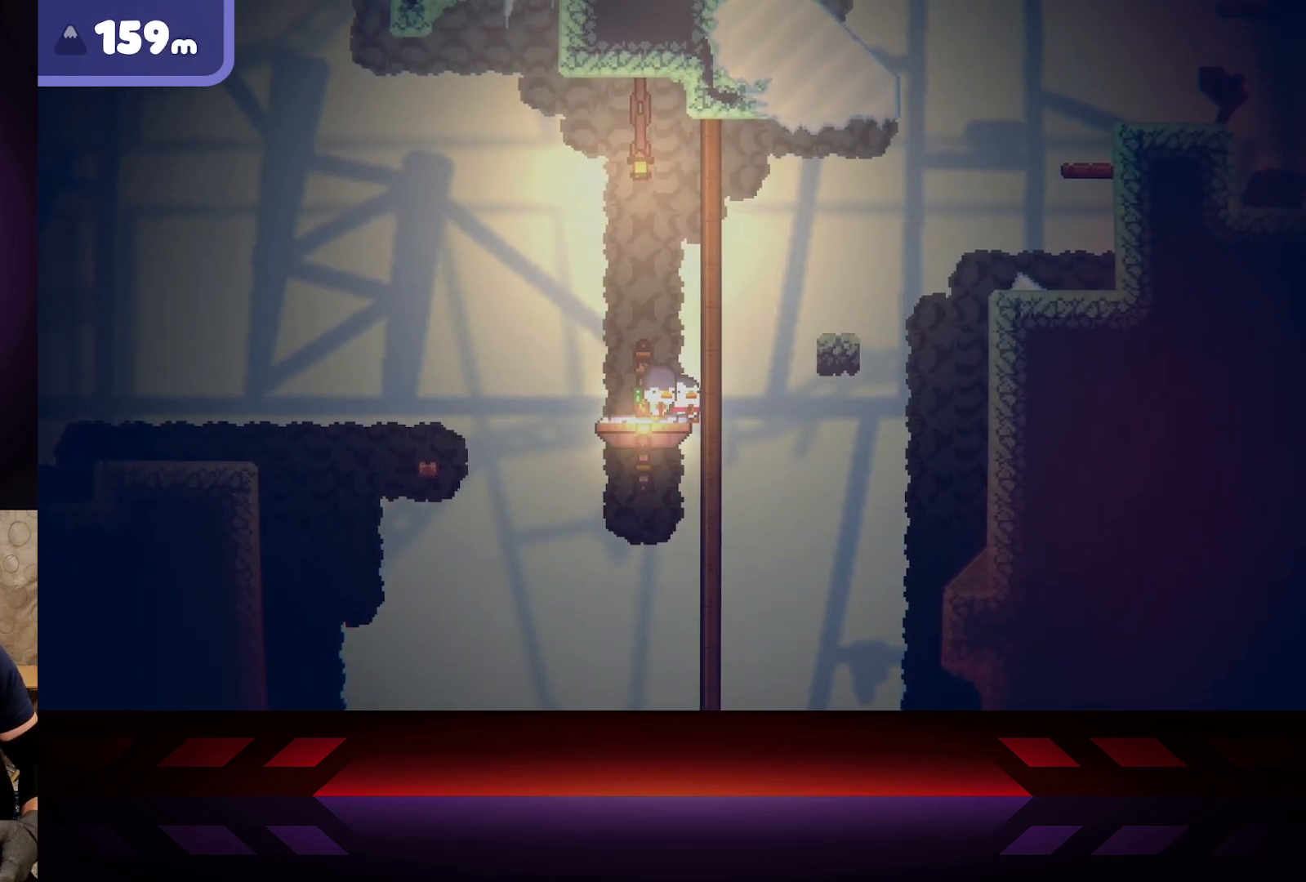
{"buttons": [], "left_stick": "center", "right_stick": "center", "events": []}
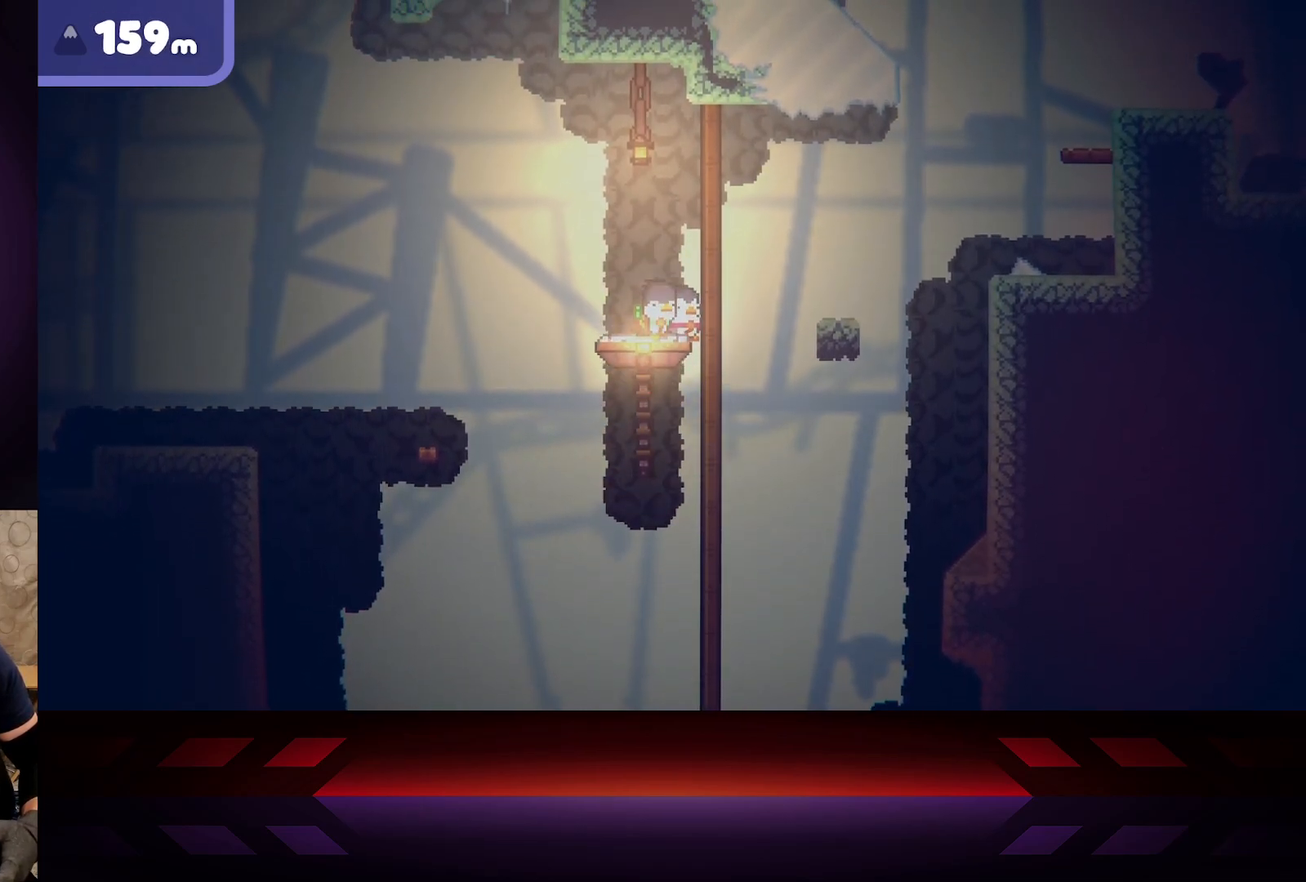
{"buttons": [], "left_stick": "center", "right_stick": "center", "events": []}
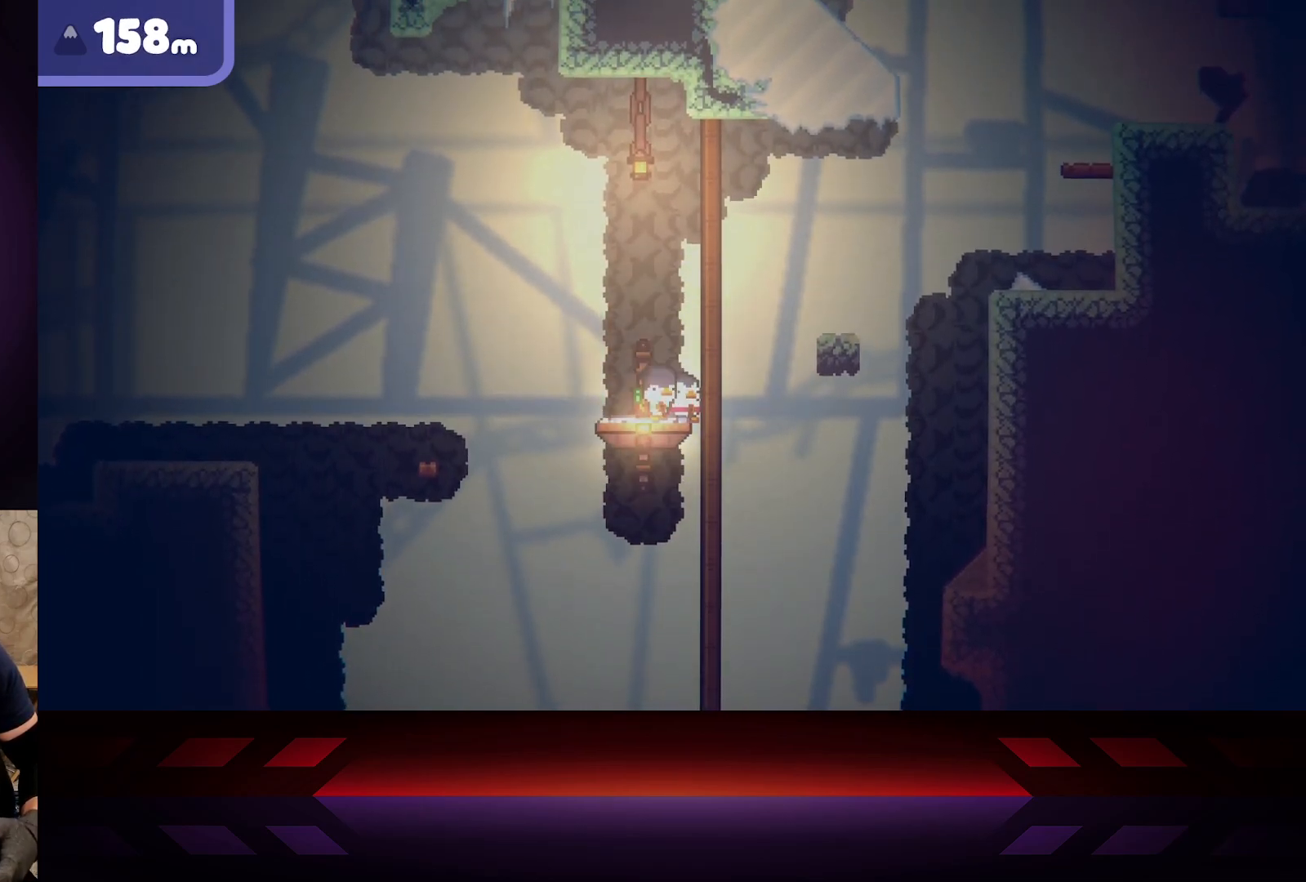
{"buttons": ["A"], "left_stick": "right", "right_stick": "center", "events": [[333, "left_stick", "down-right"], [383, "left_stick", "right"], [433, "A", "down"]]}
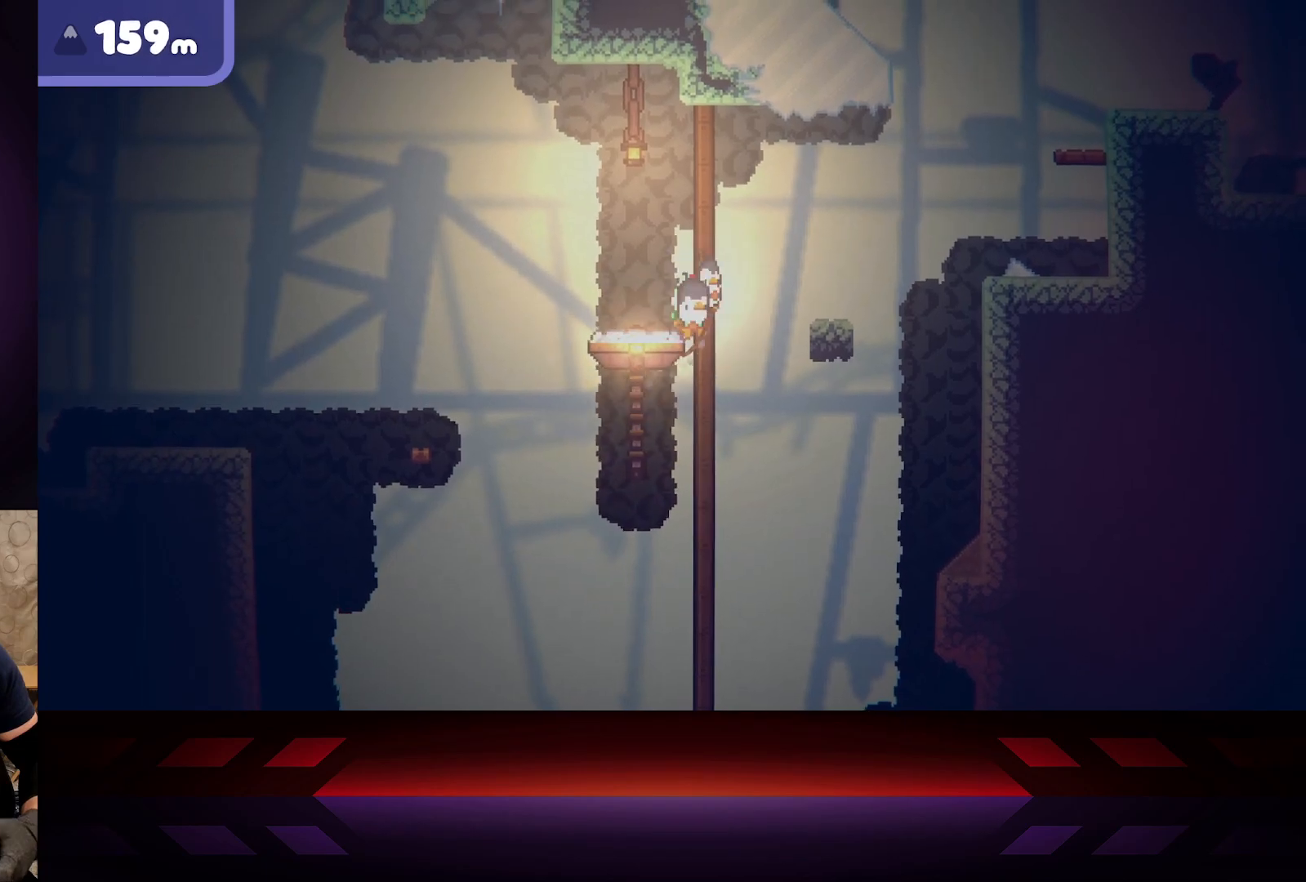
{"buttons": [], "left_stick": "right", "right_stick": "center", "events": [[467, "A", "up"]]}
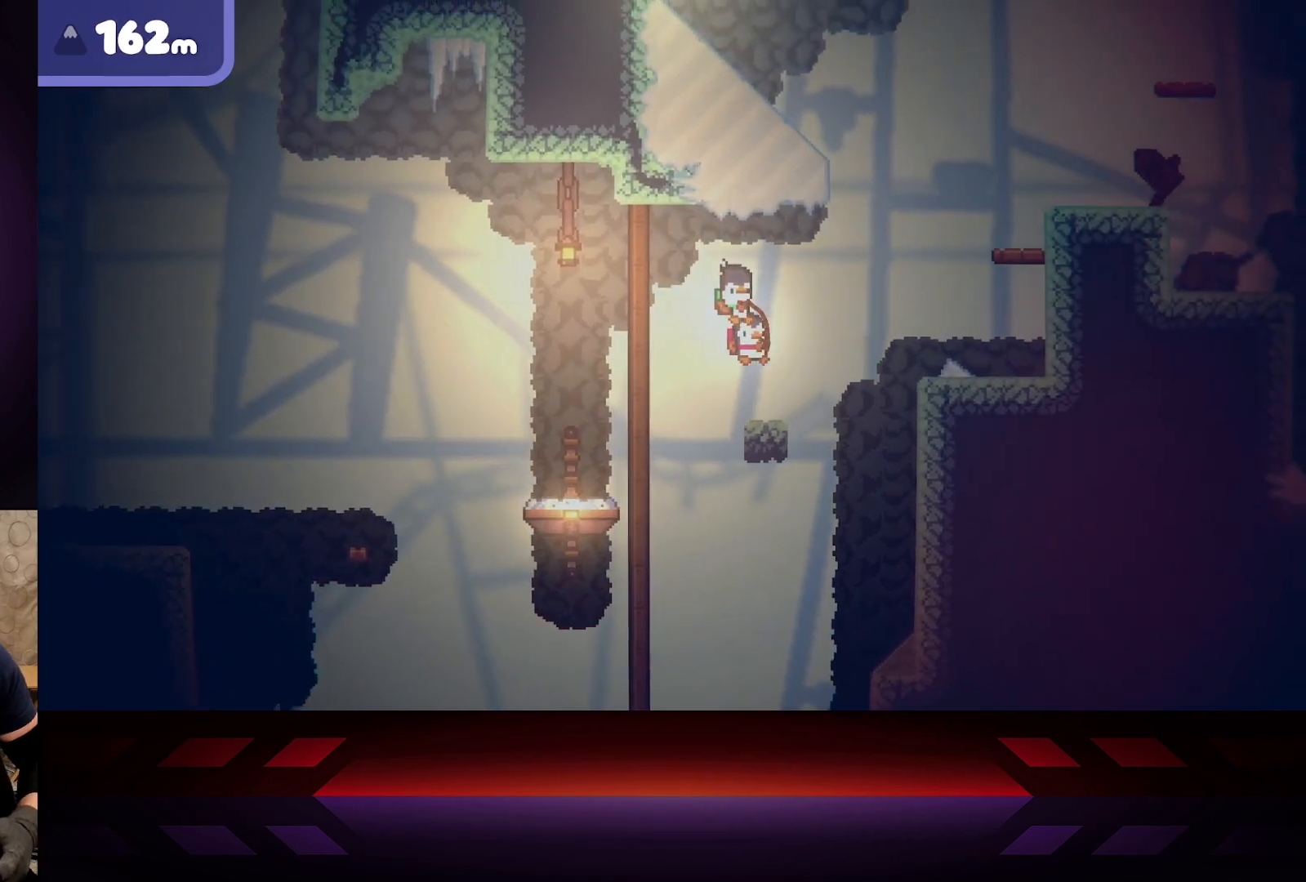
{"buttons": ["A"], "left_stick": "right", "right_stick": "center", "events": [[67, "left_stick", "center"], [150, "left_stick", "right"], [300, "A", "down"]]}
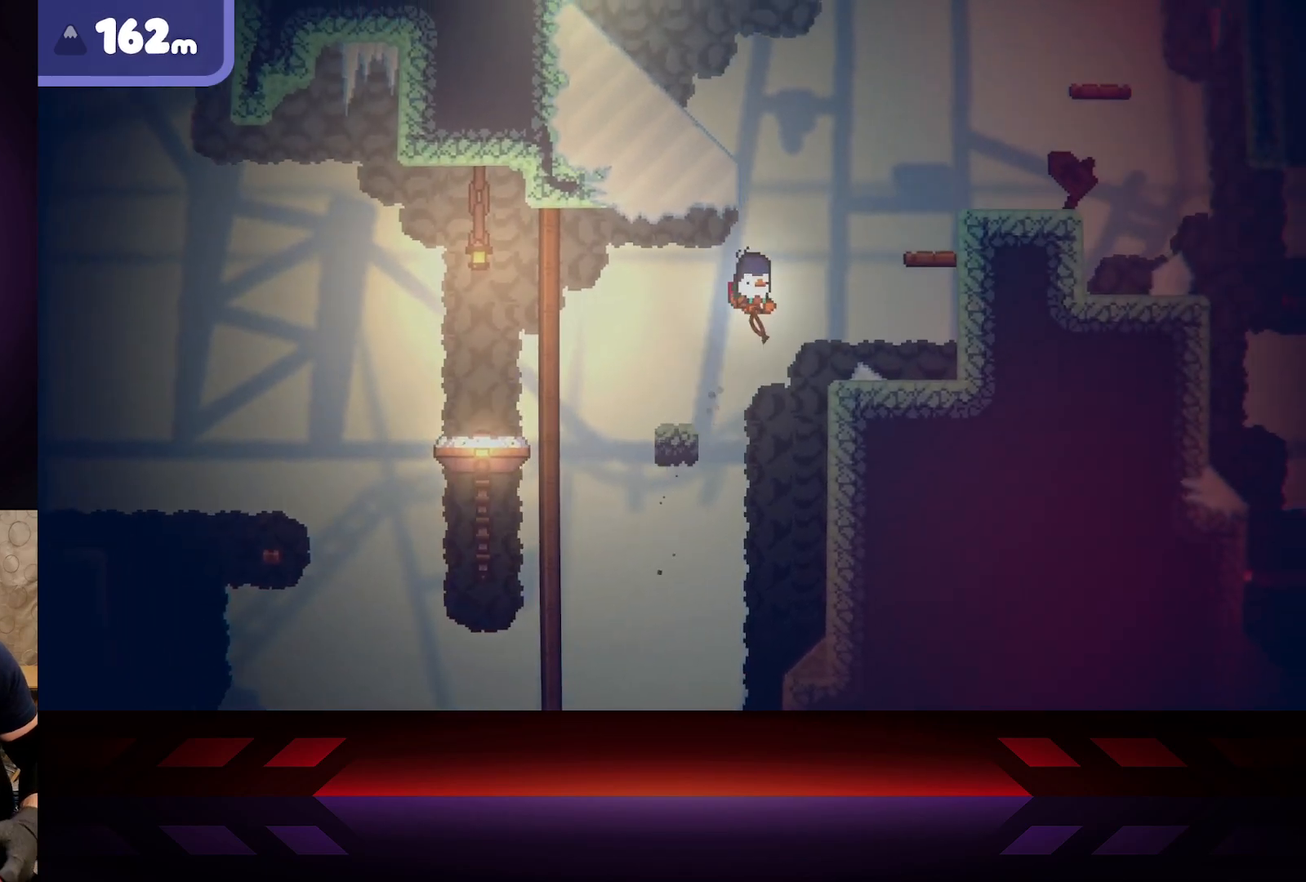
{"buttons": [], "left_stick": "right", "right_stick": "center", "events": [[333, "A", "up"]]}
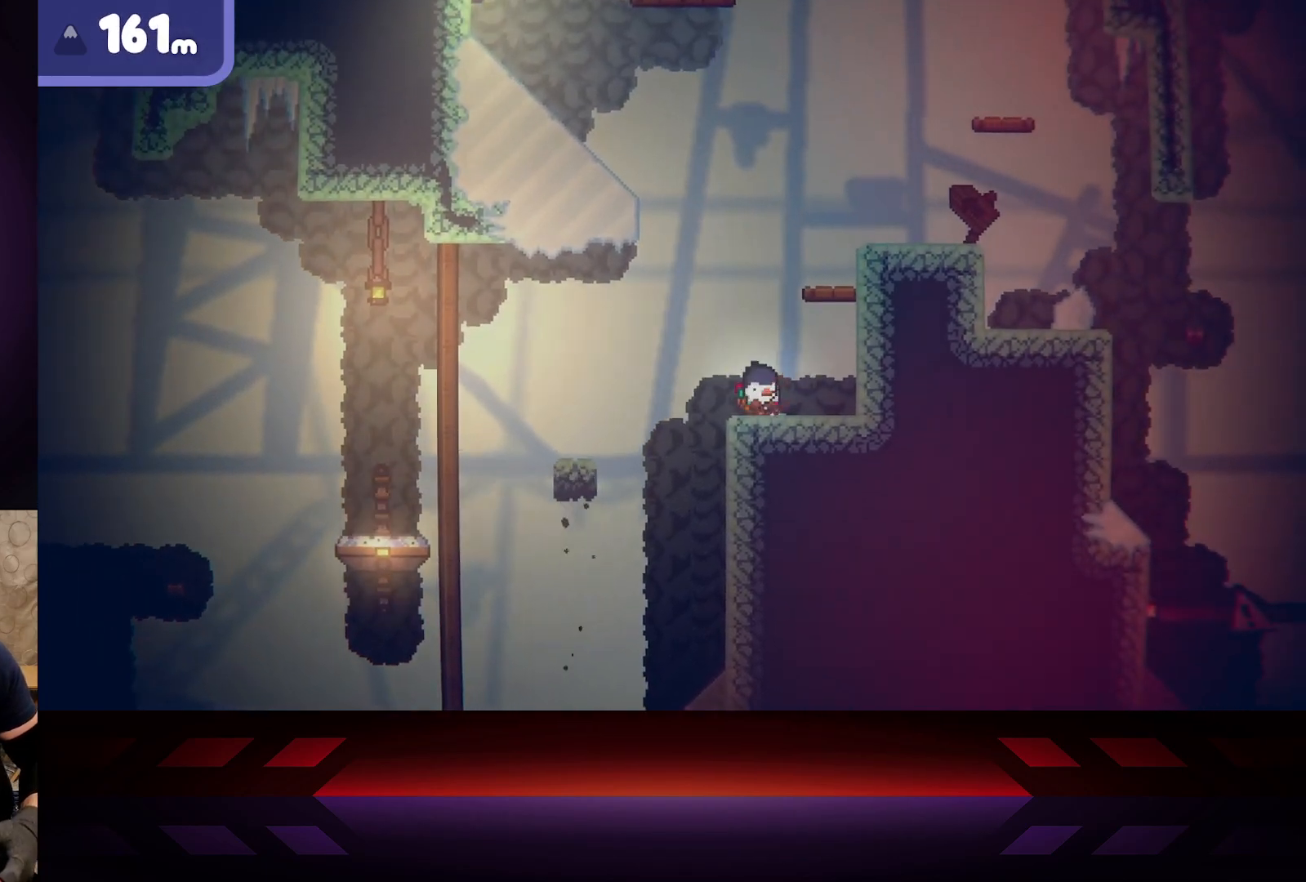
{"buttons": ["A"], "left_stick": "right", "right_stick": "center", "events": [[17, "A", "down"]]}
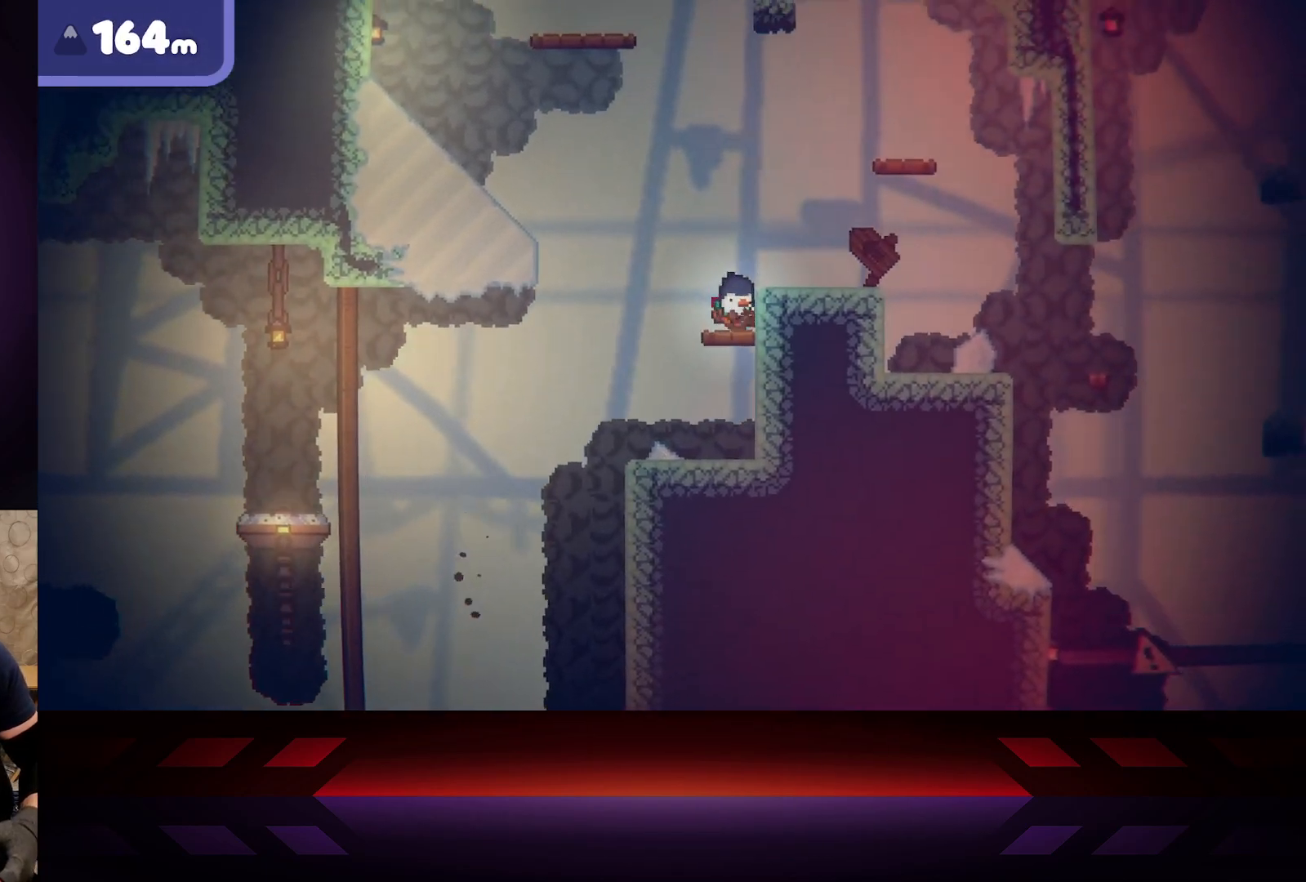
{"buttons": [], "left_stick": "right", "right_stick": "center", "events": [[17, "A", "up"], [33, "left_stick", "center"], [117, "left_stick", "right"], [167, "A", "down"], [333, "A", "up"]]}
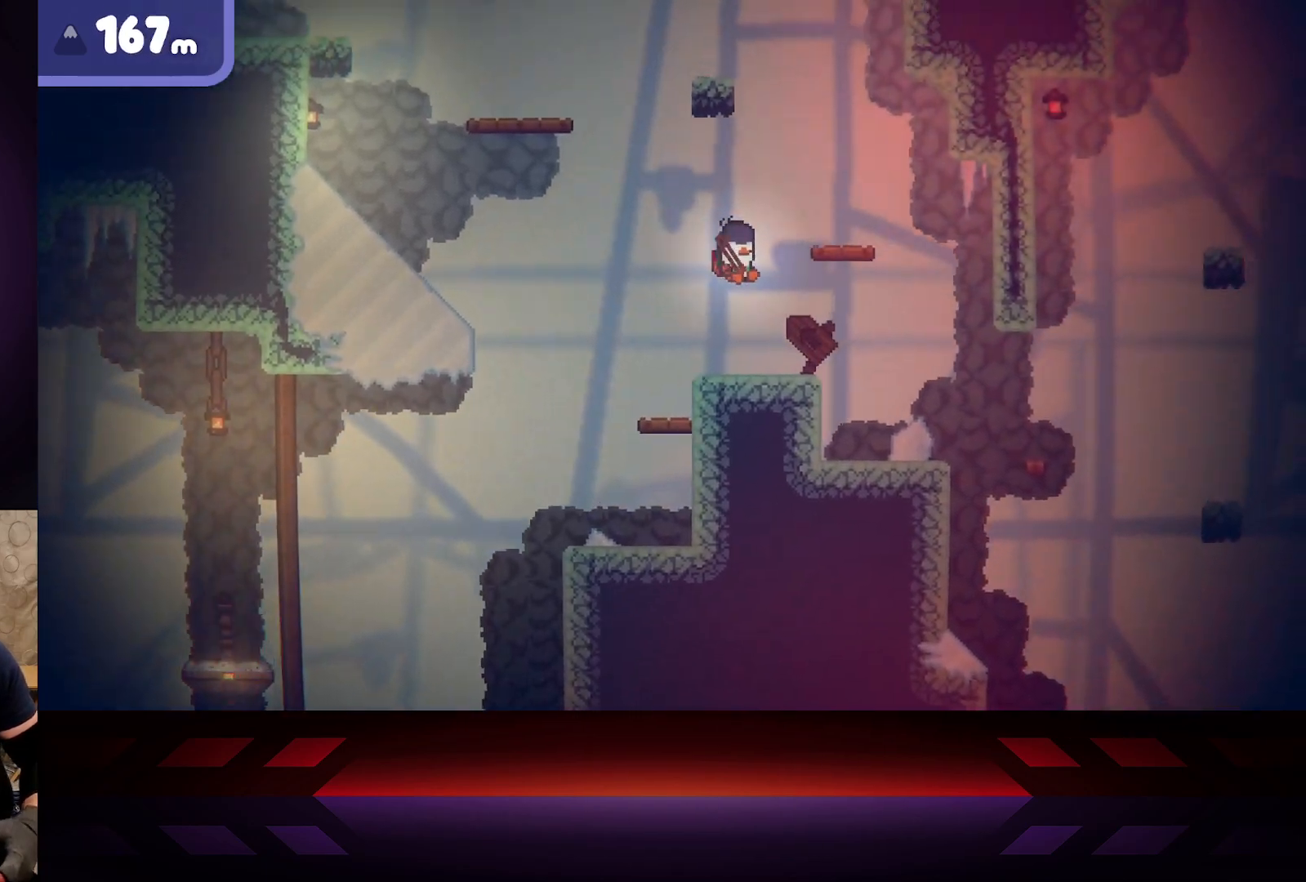
{"buttons": ["A"], "left_stick": "right", "right_stick": "center", "events": [[183, "left_stick", "center"], [417, "A", "down"], [417, "left_stick", "right"]]}
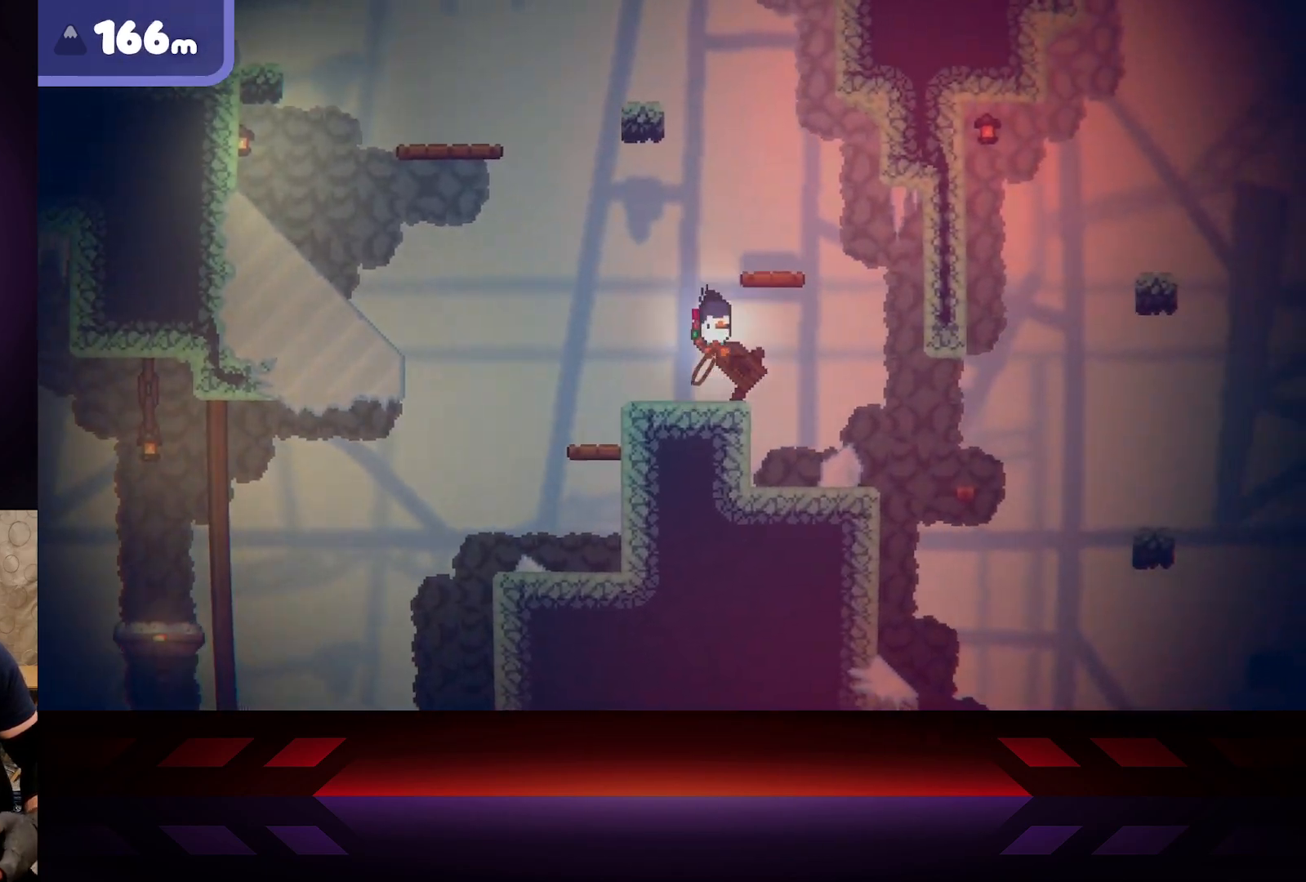
{"buttons": [], "left_stick": "center", "right_stick": "center", "events": [[300, "left_stick", "center"], [367, "A", "up"]]}
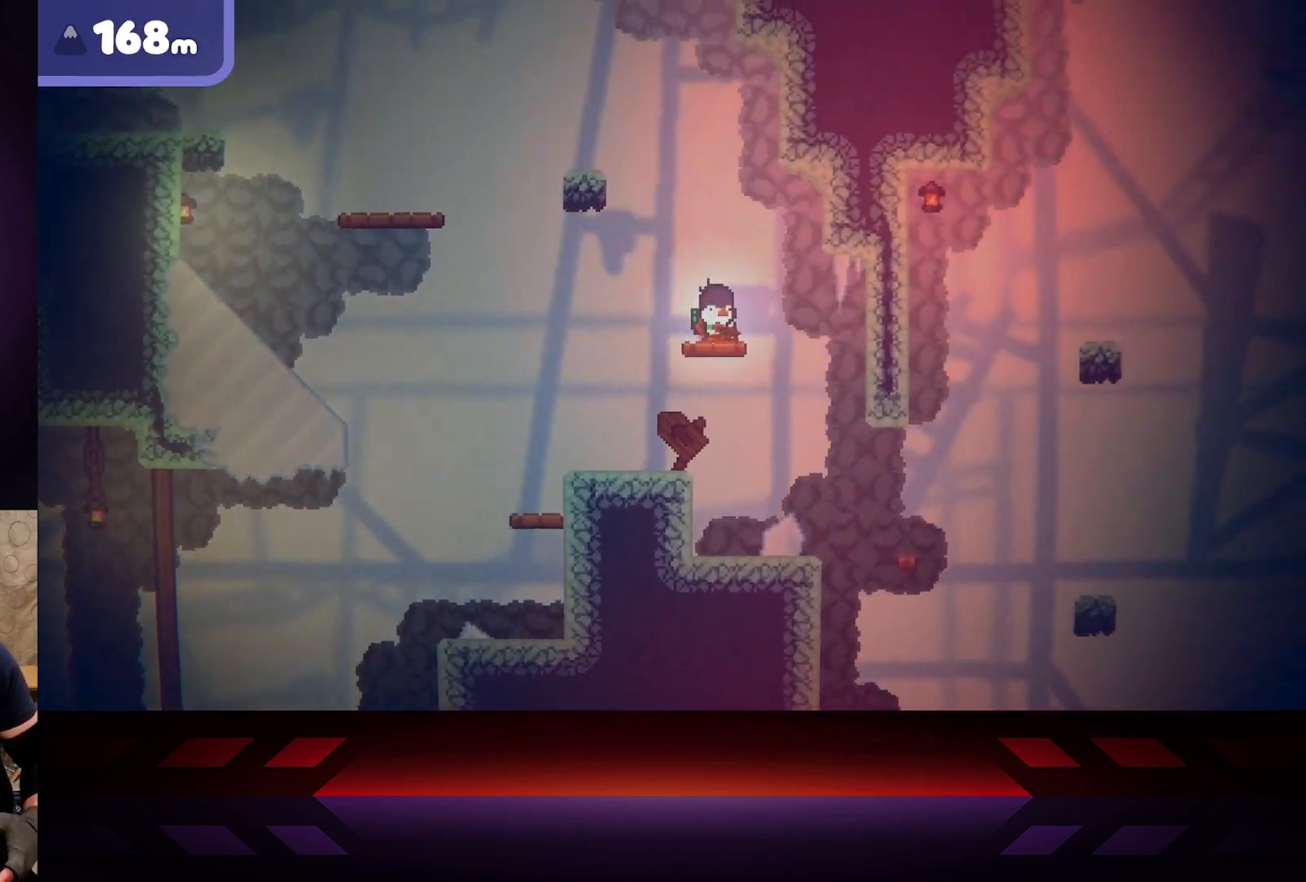
{"buttons": ["A"], "left_stick": "left", "right_stick": "center", "events": [[17, "left_stick", "left"], [83, "A", "down"]]}
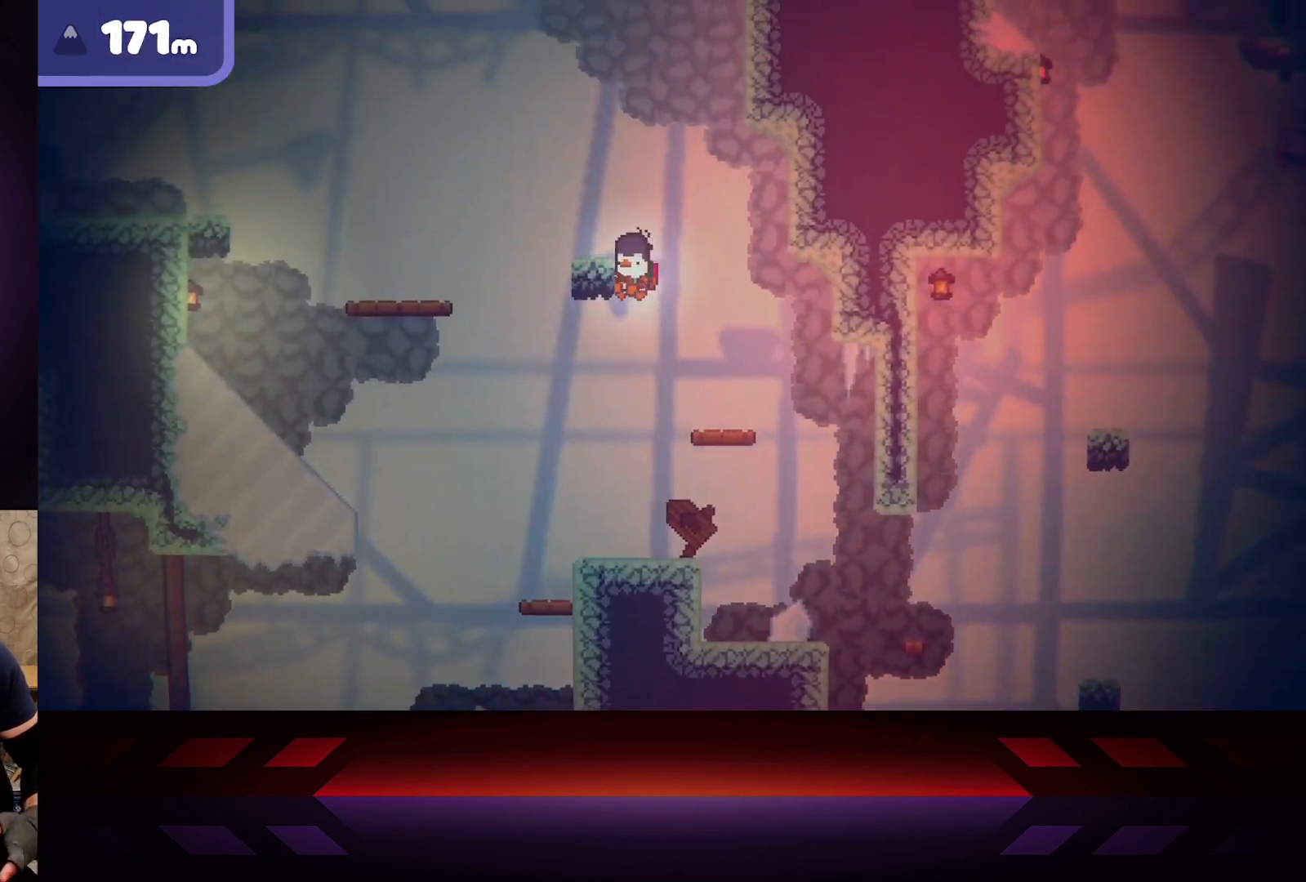
{"buttons": ["R2"], "left_stick": "left", "right_stick": "center", "events": [[50, "R2", "down"], [250, "A", "up"]]}
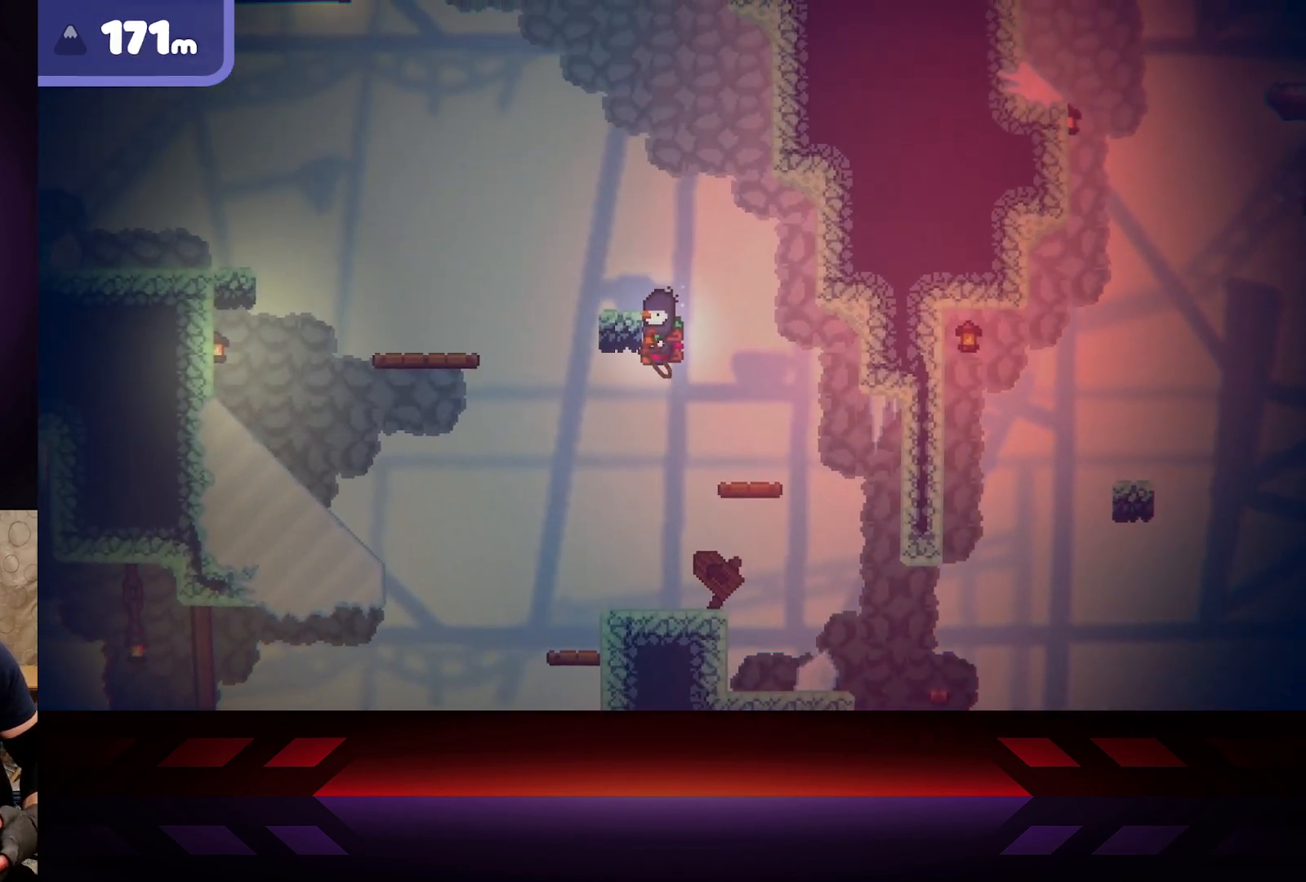
{"buttons": [], "left_stick": "up-left", "right_stick": "center", "events": [[117, "left_stick", "right"], [167, "R2", "up"], [433, "left_stick", "up-left"]]}
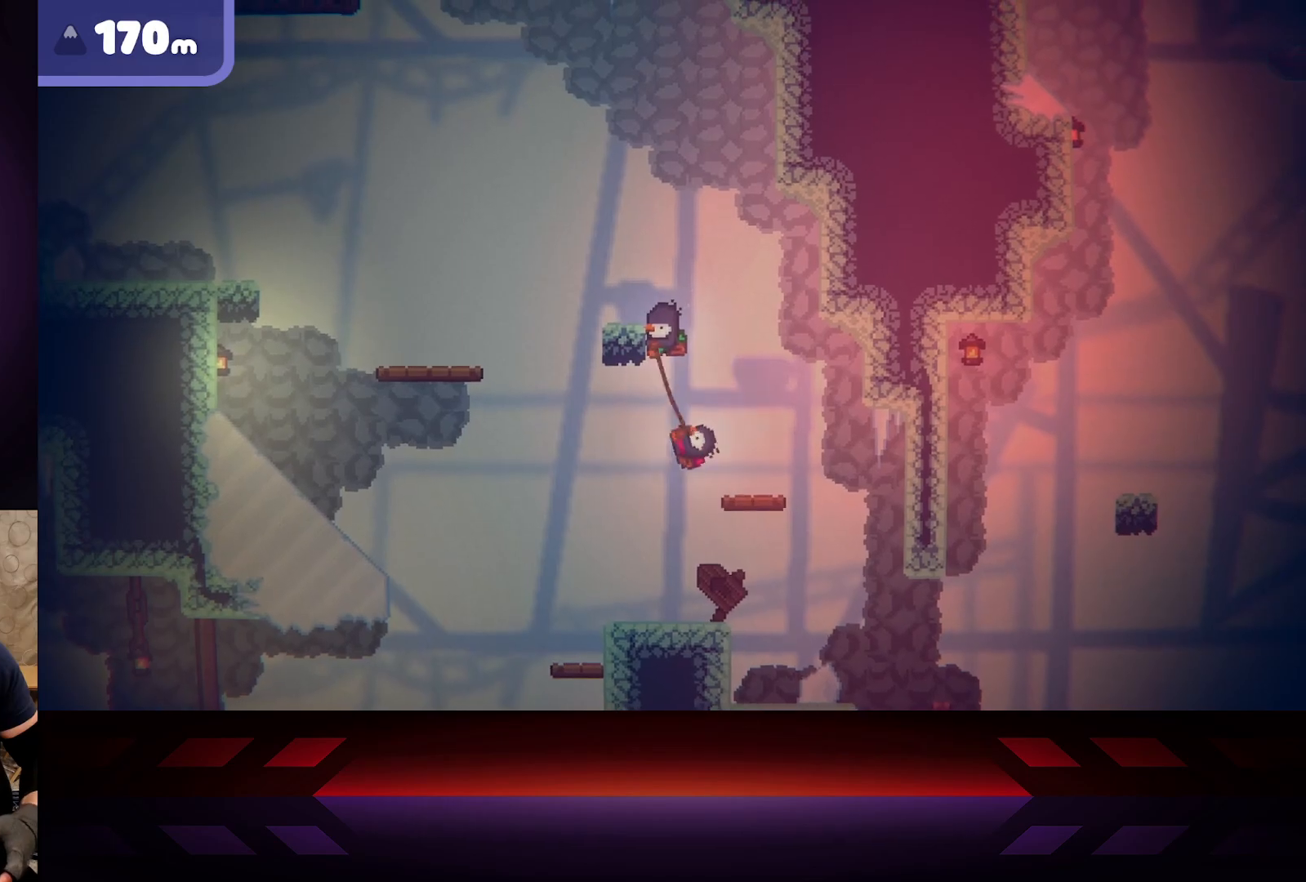
{"buttons": [], "left_stick": "right", "right_stick": "center", "events": [[433, "left_stick", "center"], [483, "left_stick", "right"]]}
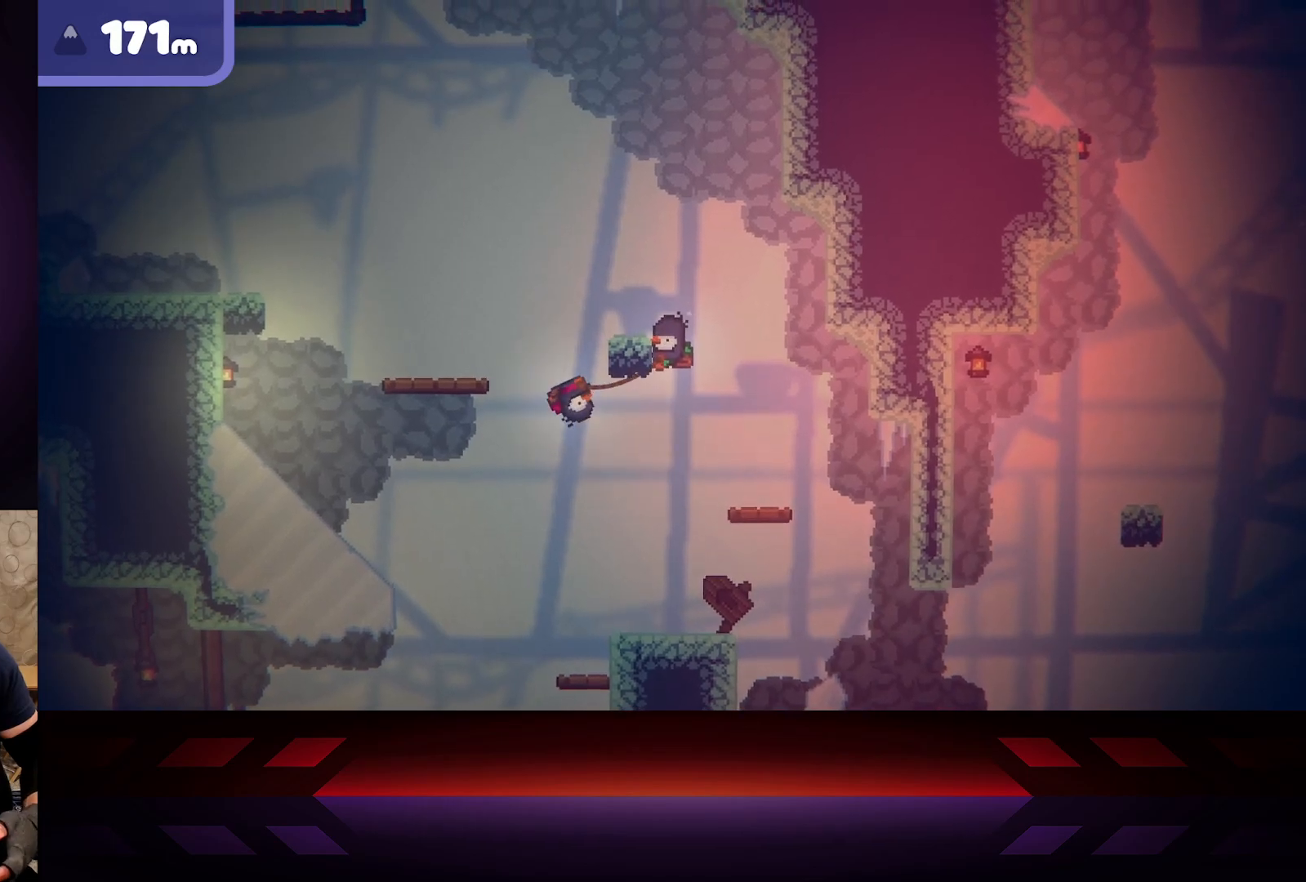
{"buttons": [], "left_stick": "right", "right_stick": "center", "events": []}
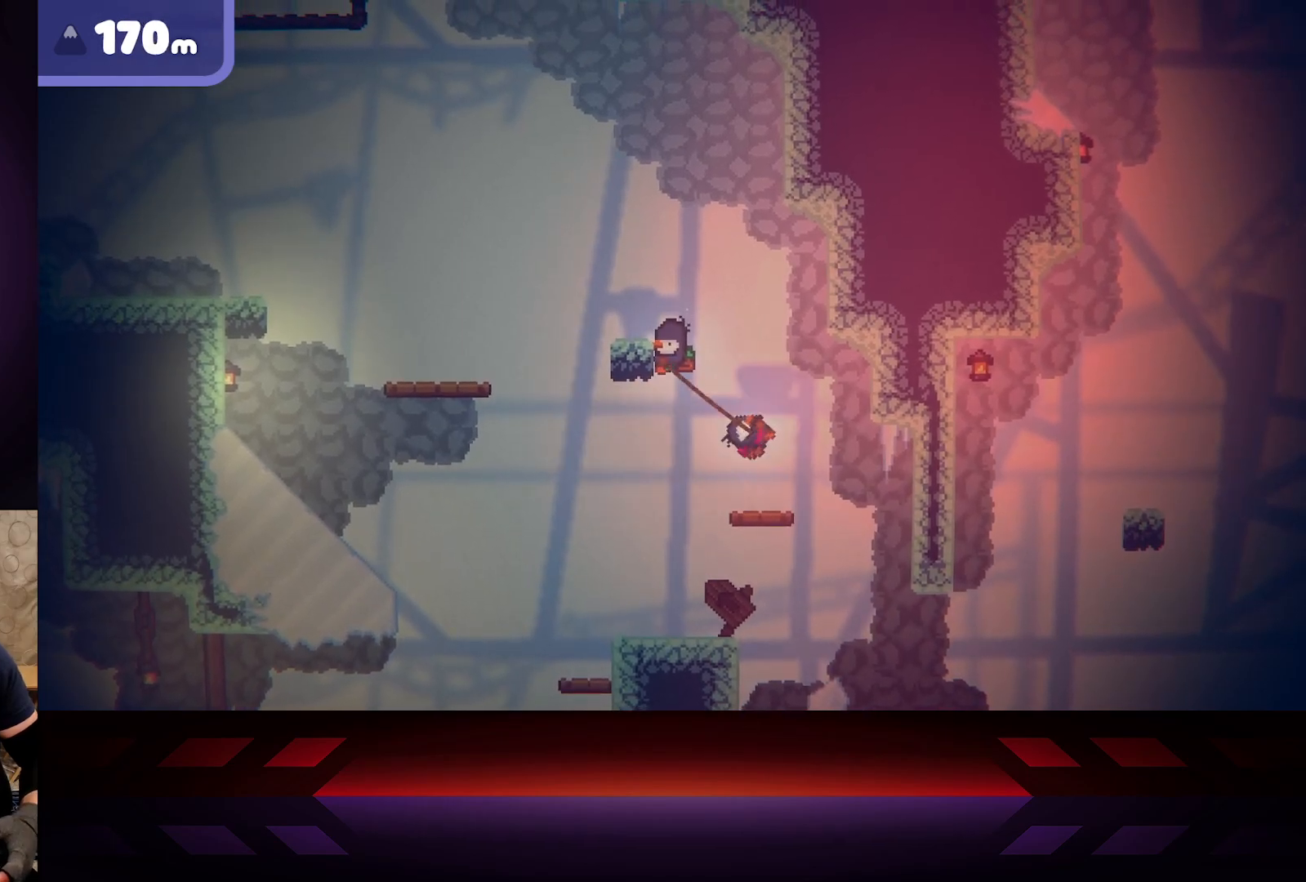
{"buttons": [], "left_stick": "up-left", "right_stick": "center", "events": [[450, "left_stick", "up-left"]]}
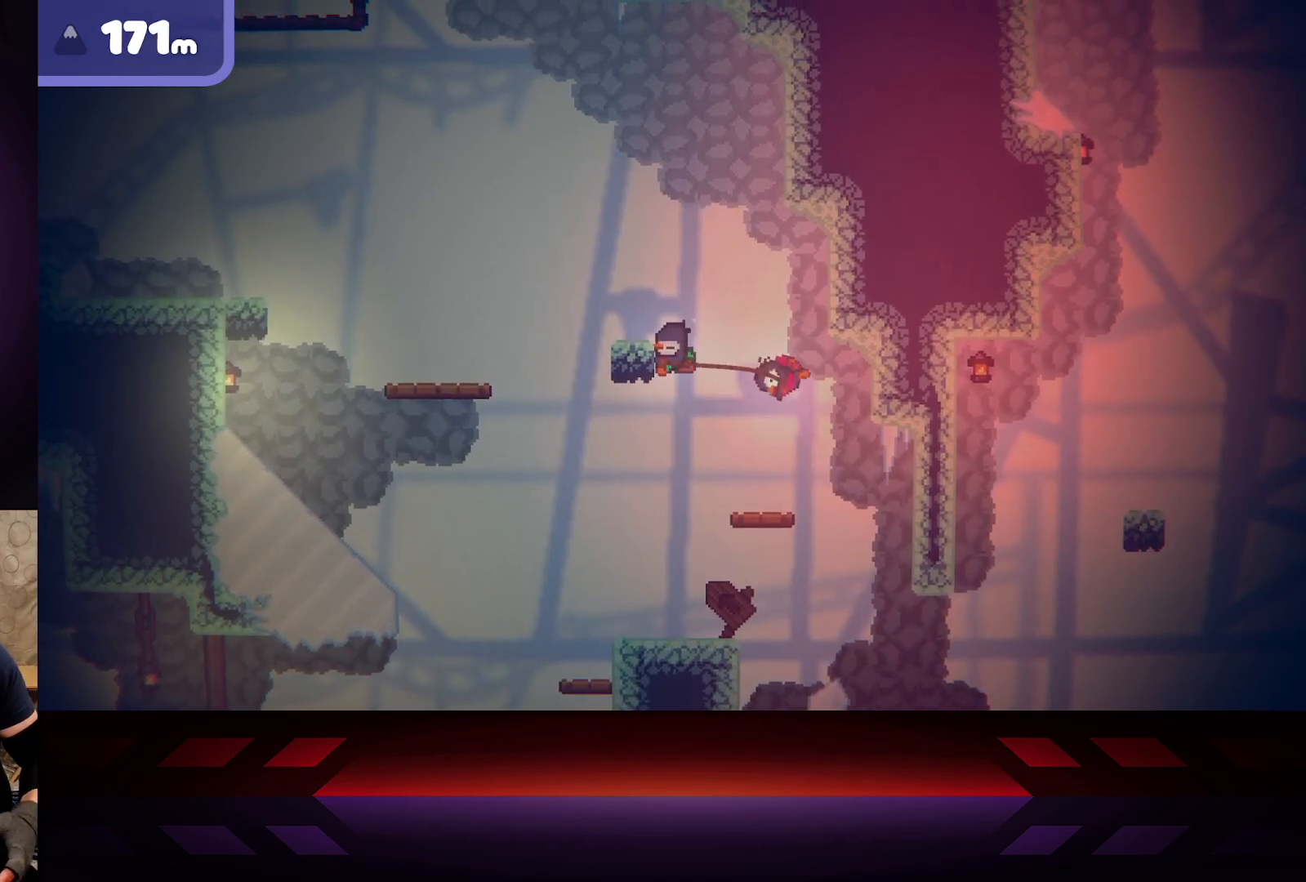
{"buttons": [], "left_stick": "right", "right_stick": "center", "events": [[300, "left_stick", "up-right"], [383, "left_stick", "right"]]}
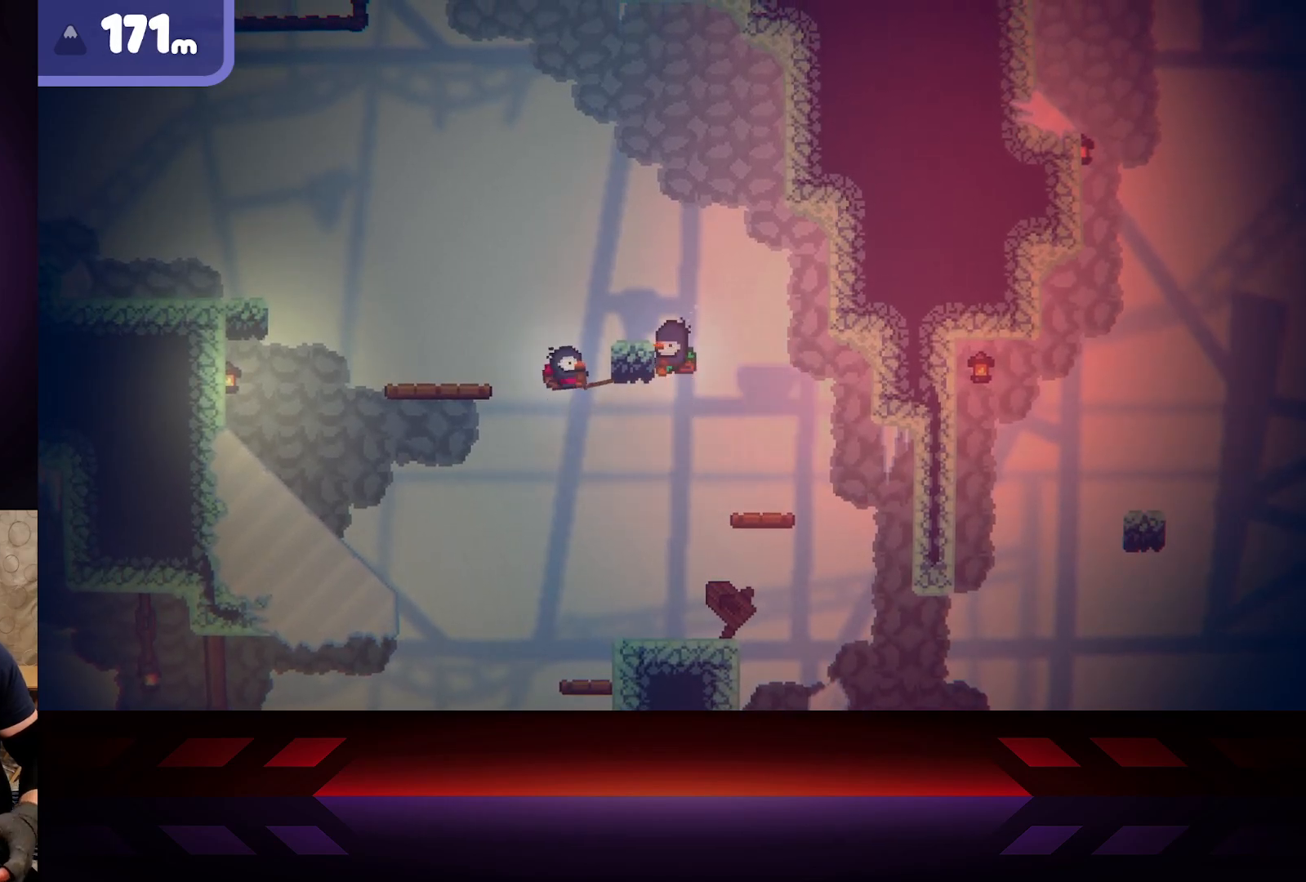
{"buttons": ["R2"], "left_stick": "right", "right_stick": "center", "events": [[250, "R2", "down"]]}